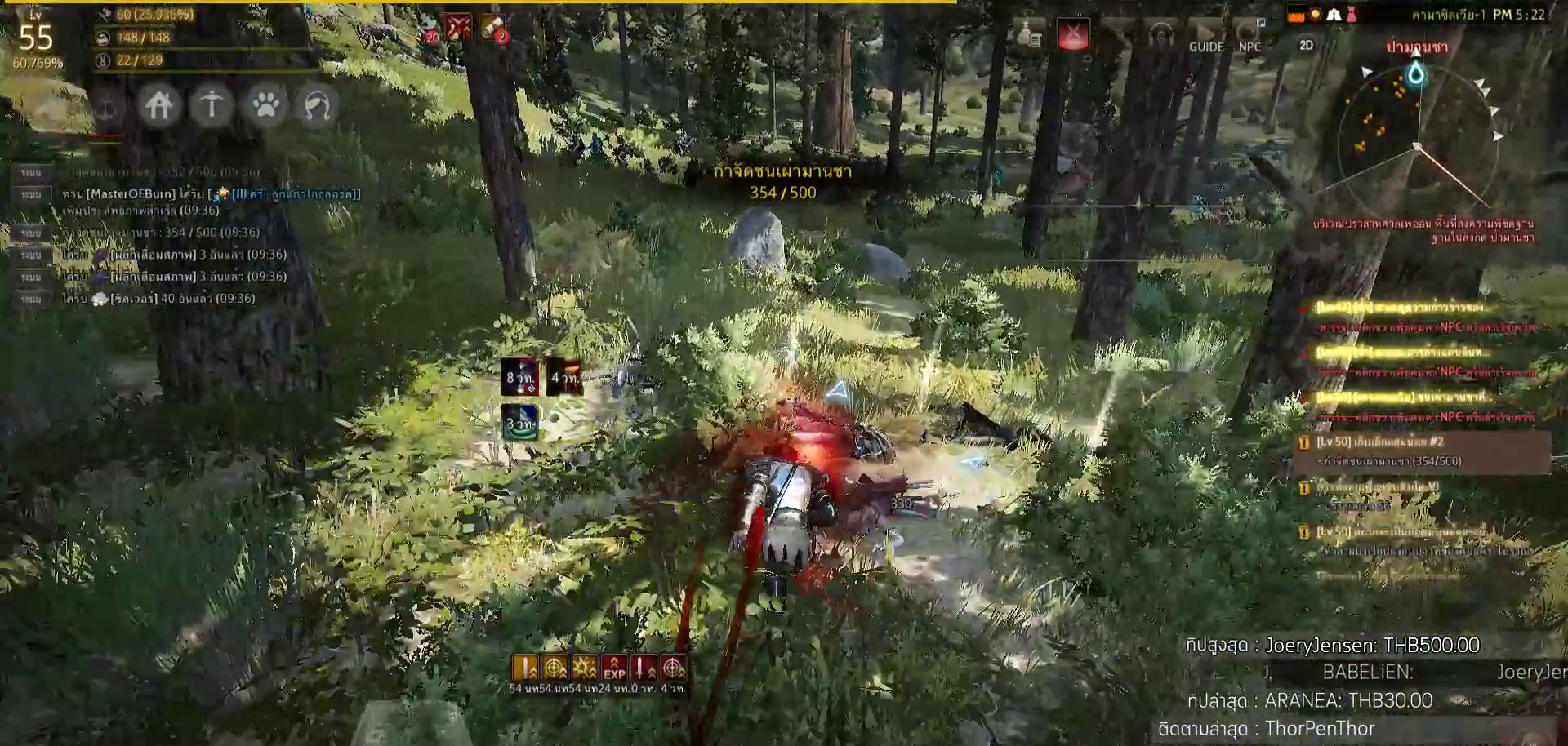
Gameplay with a controller (PlayStation layout); each line is a JSON object with the inputs held at the frame after it (dt_ms = milliseconds from this image to that frame). "events" lists button and stick changes between this image and that frame as [ms after this image, input, new state], when the widget could be followed in between.
{"dt_ms": 500, "buttons": [], "left_stick": "up", "right_stick": "center", "events": []}
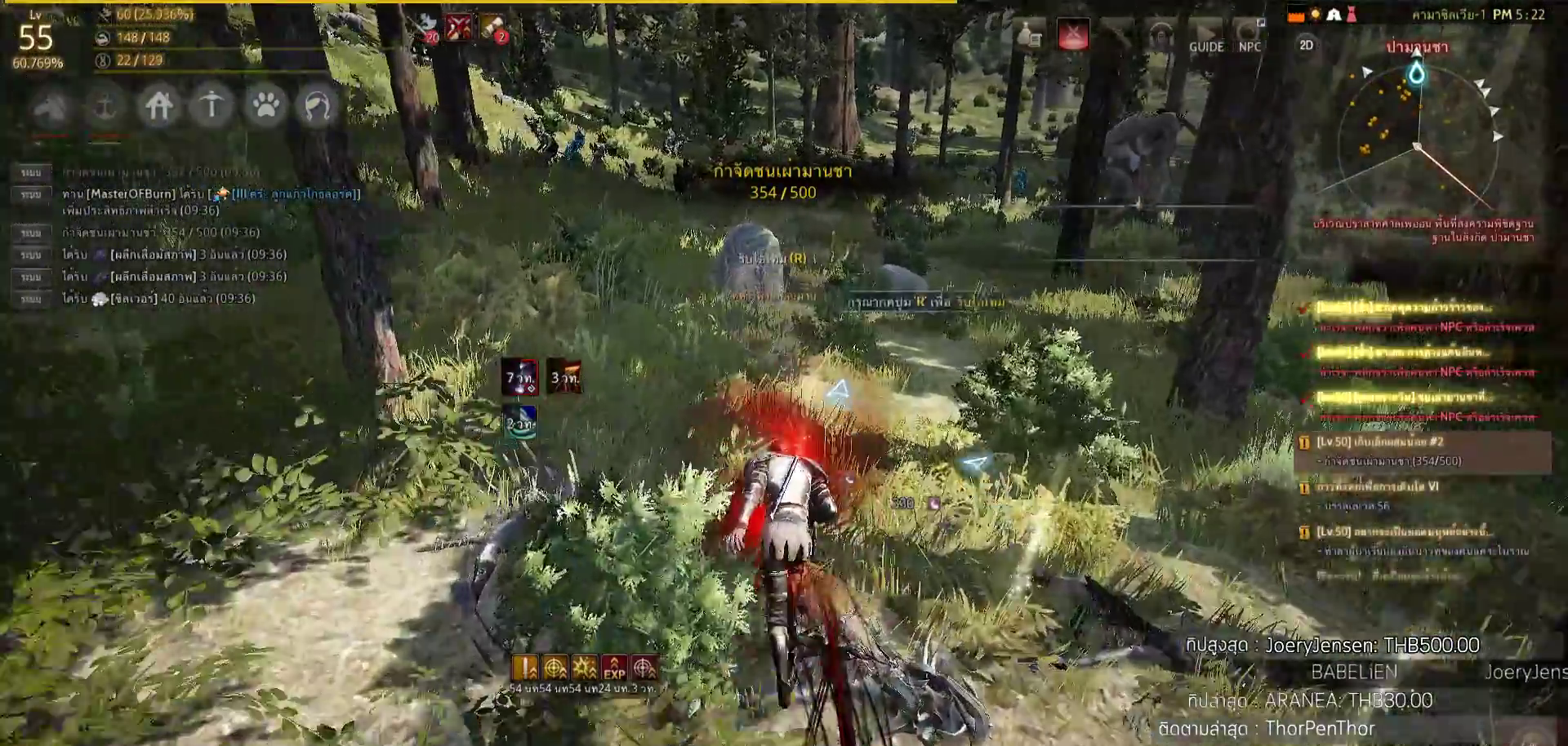
{"dt_ms": 500, "buttons": [], "left_stick": "up", "right_stick": "center", "events": []}
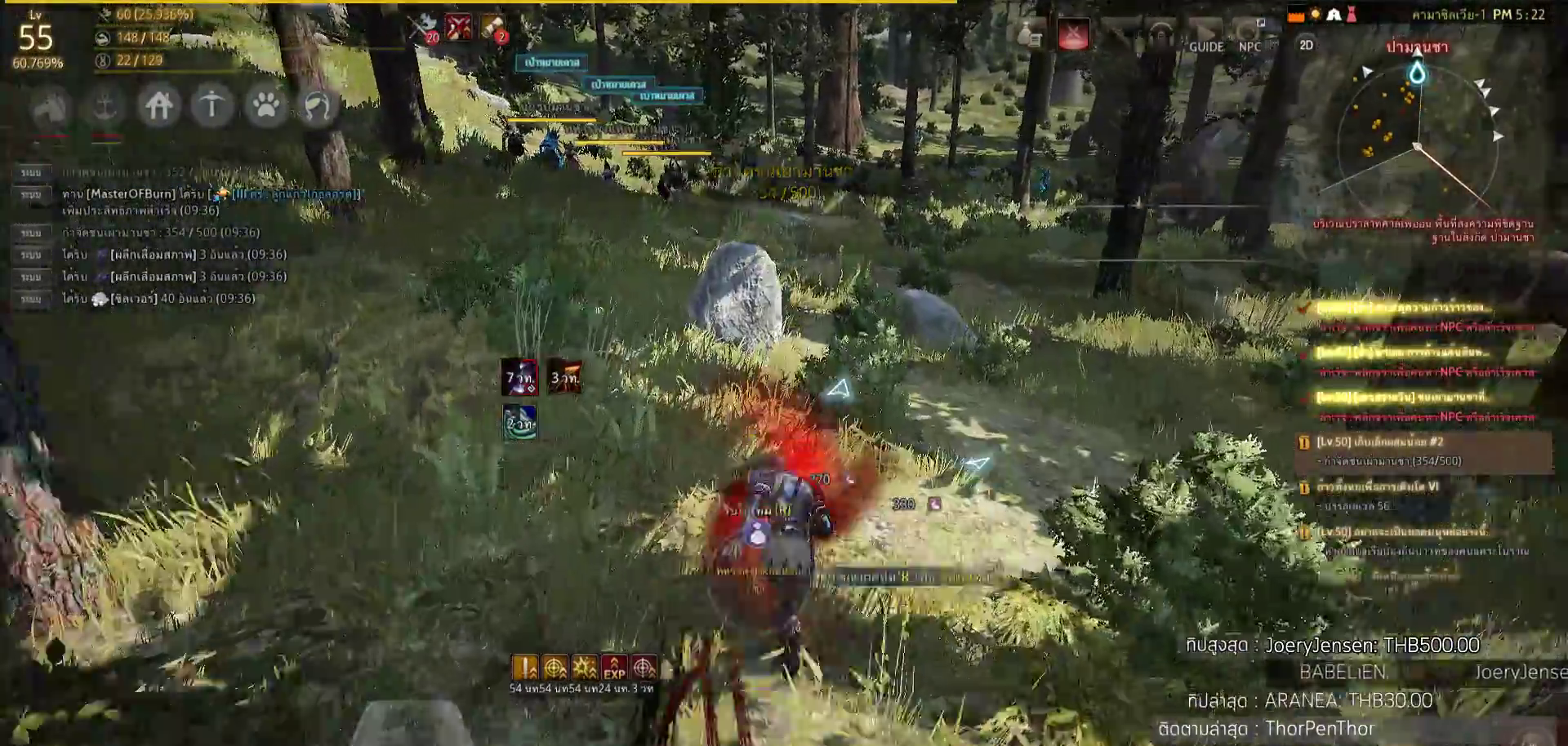
{"dt_ms": 500, "buttons": [], "left_stick": "up-left", "right_stick": "left", "events": [[500, "left_stick", "up-left"], [500, "right_stick", "left"]]}
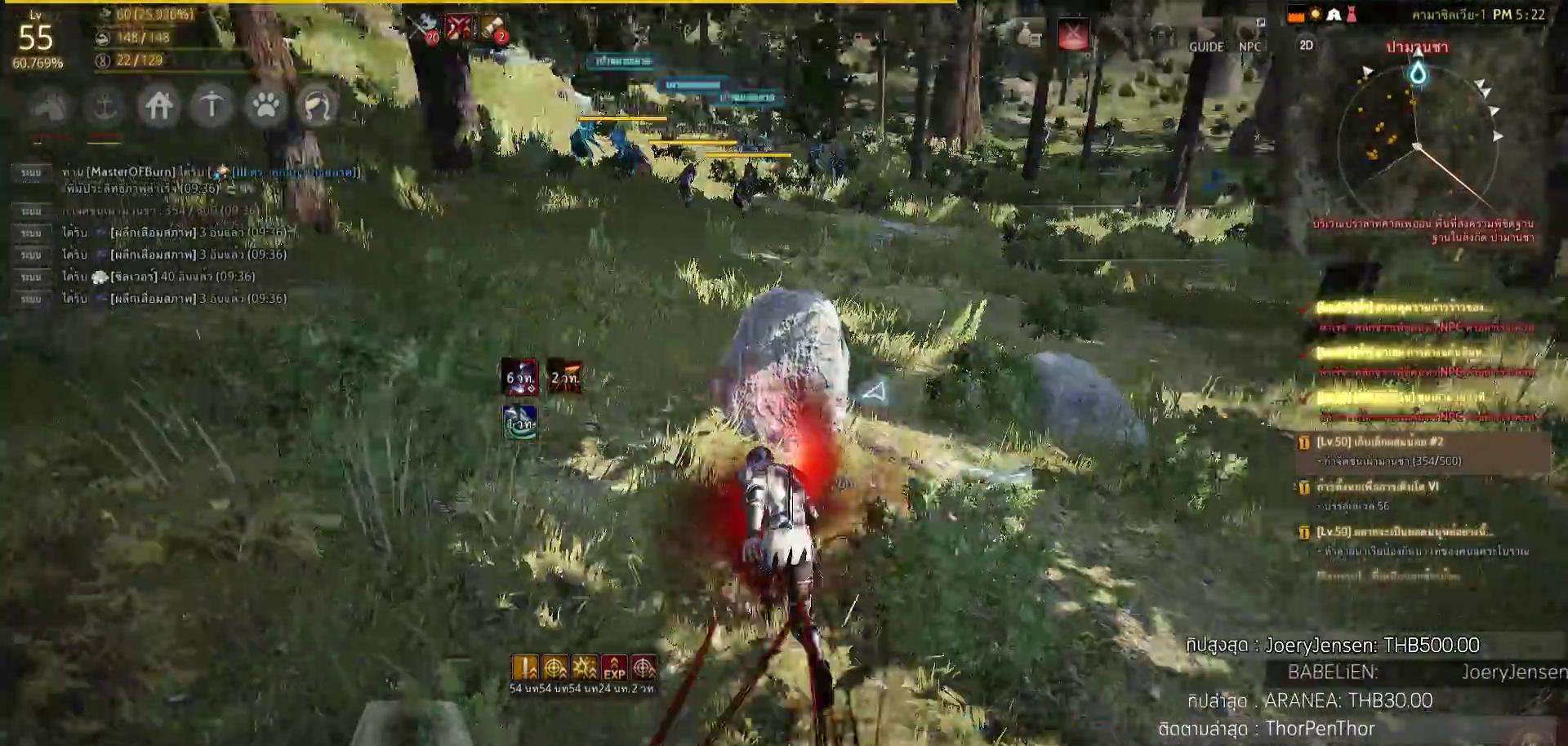
{"dt_ms": 500, "buttons": [], "left_stick": "up", "right_stick": "center", "events": [[150, "left_stick", "up"], [167, "right_stick", "center"]]}
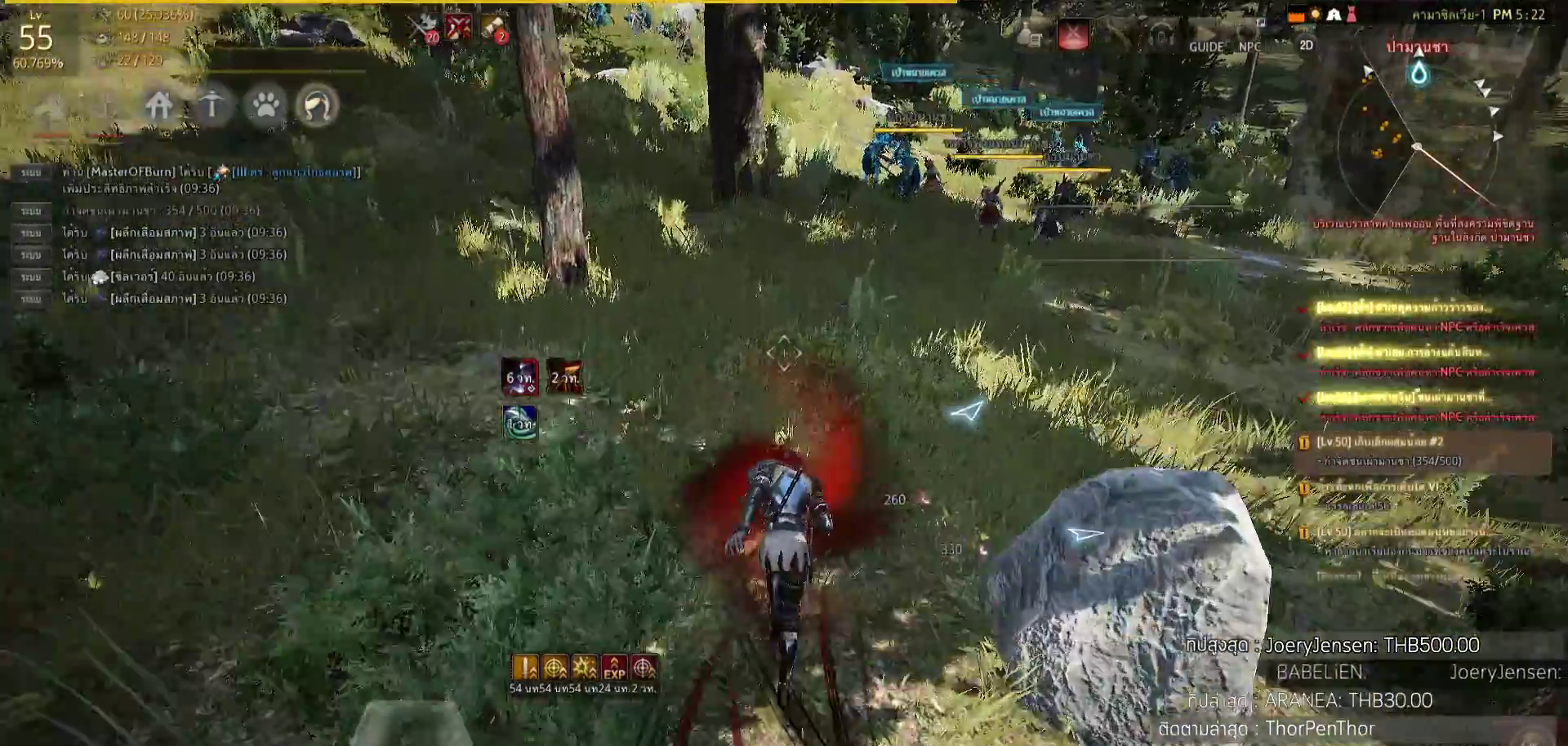
{"dt_ms": 500, "buttons": [], "left_stick": "up", "right_stick": "center", "events": [[33, "right_stick", "right"], [250, "right_stick", "center"]]}
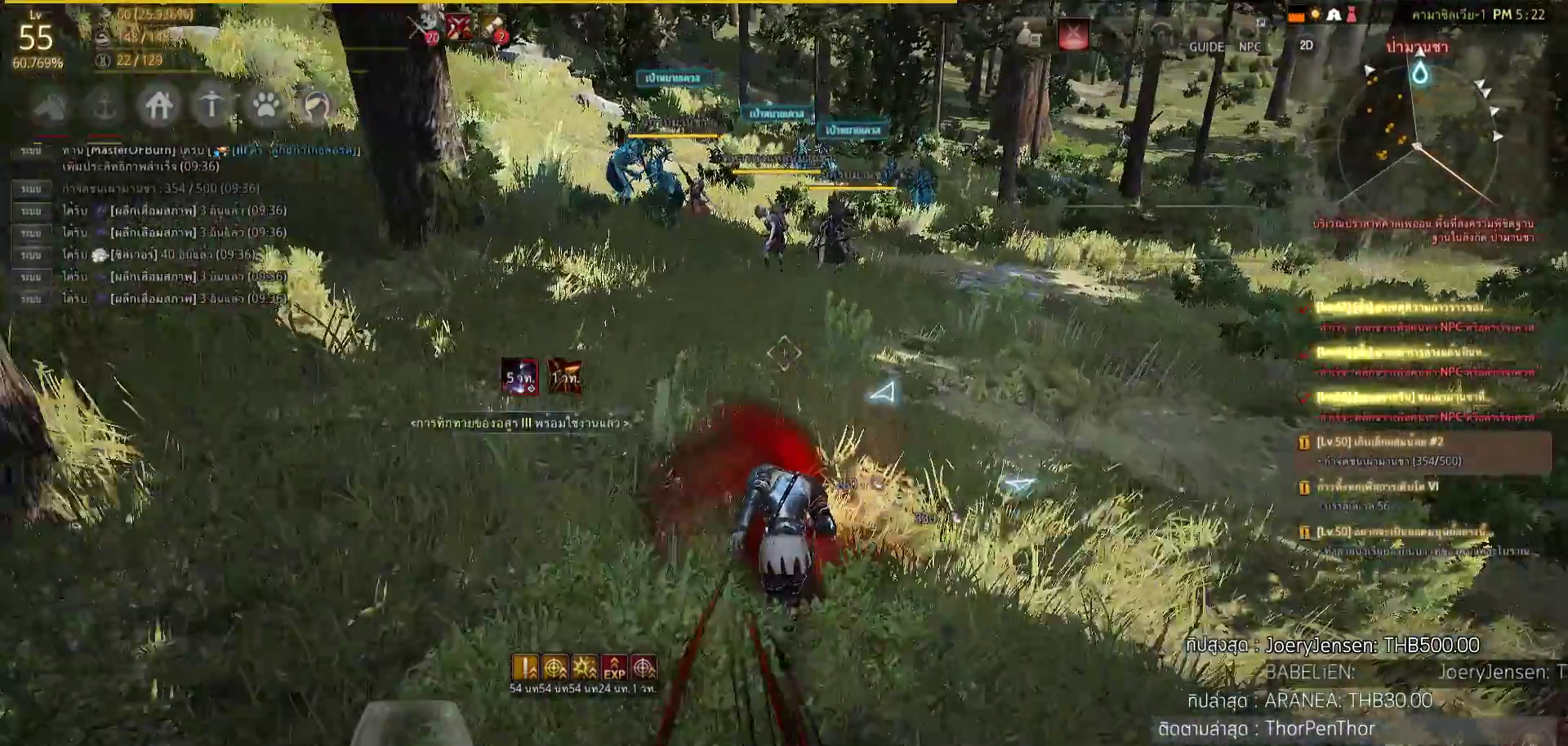
{"dt_ms": 500, "buttons": [], "left_stick": "up", "right_stick": "center", "events": []}
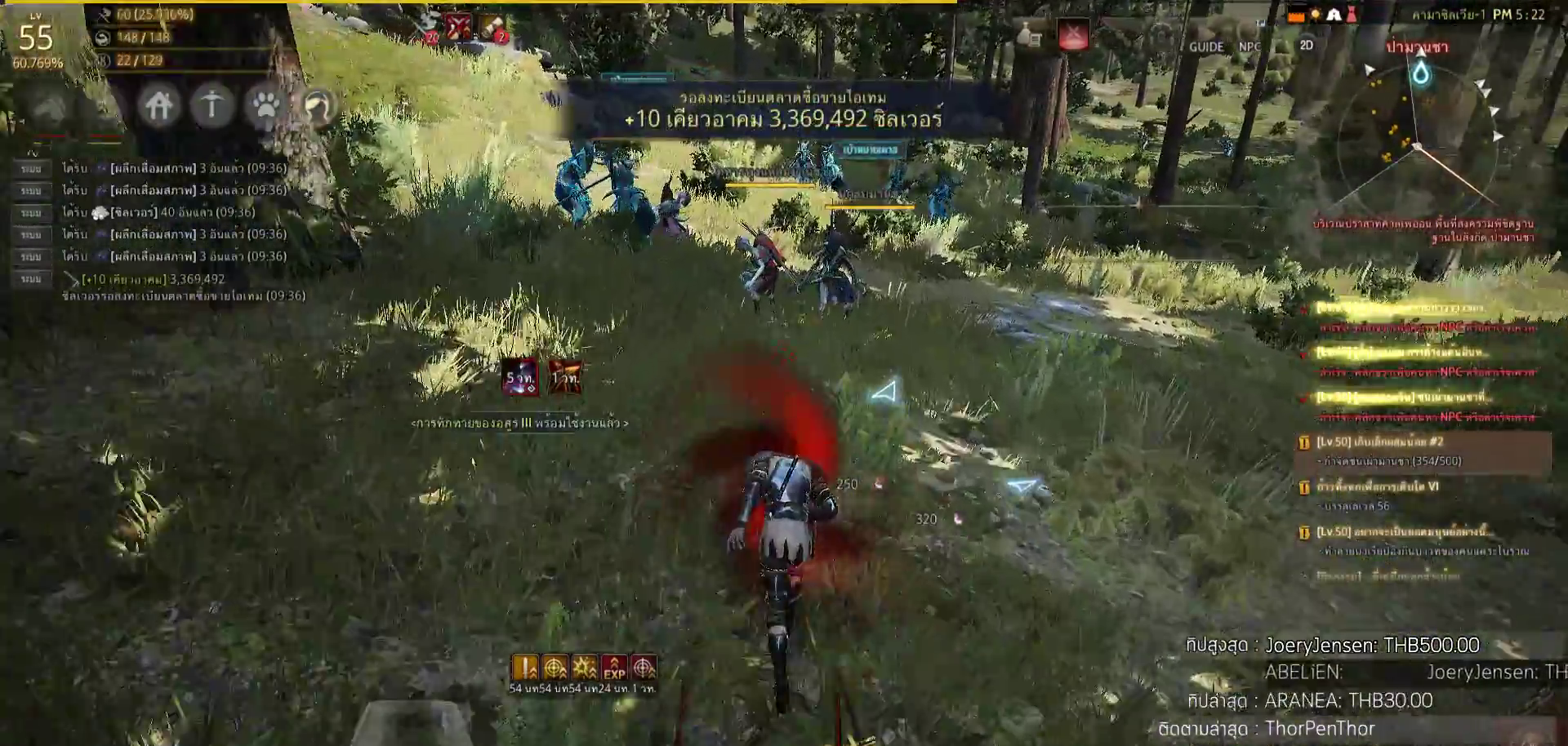
{"dt_ms": 1000, "buttons": ["TRIANGLE", "R1"], "left_stick": "up", "right_stick": "center"}
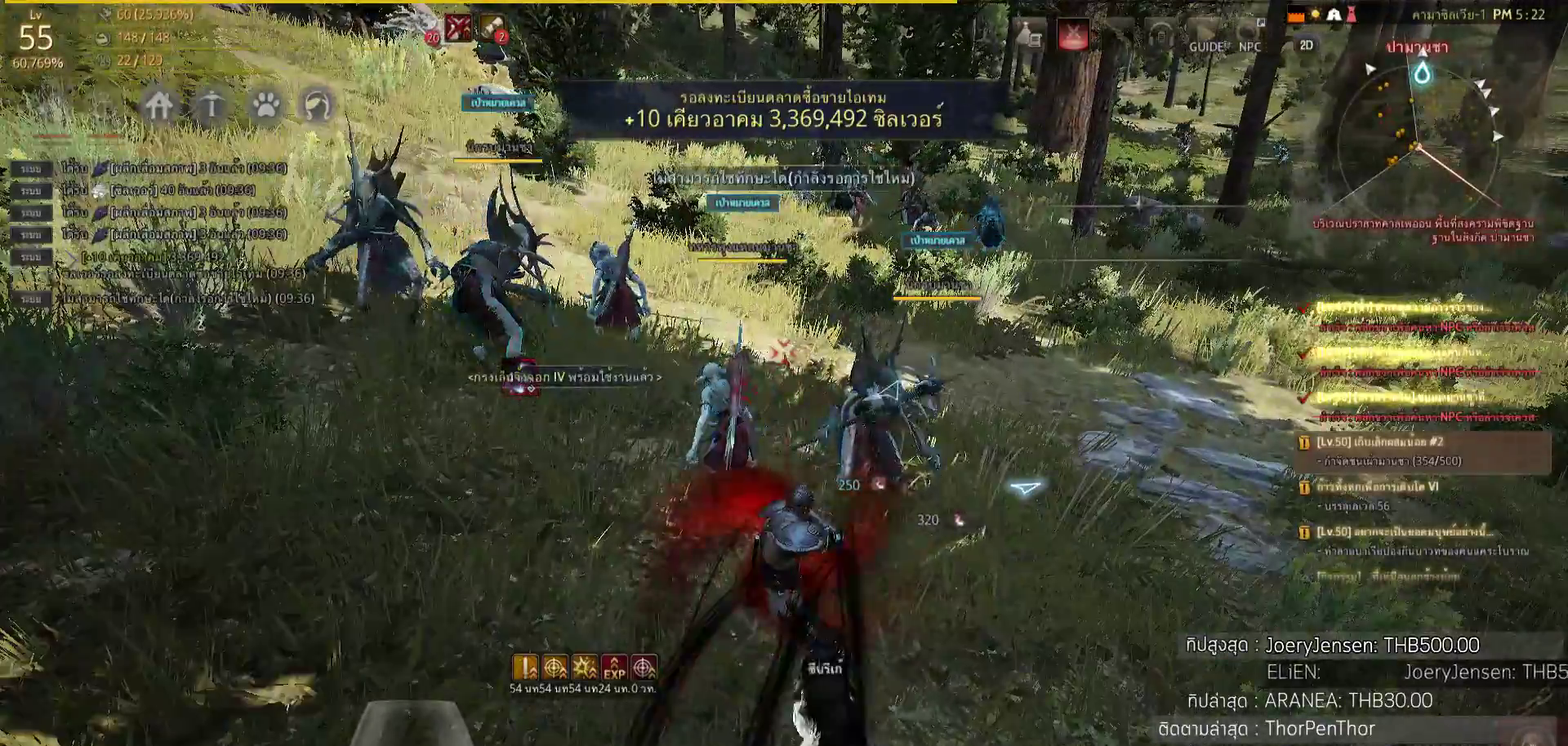
{"dt_ms": 500, "buttons": ["SQUARE"], "left_stick": "center", "right_stick": "center", "events": [[33, "left_stick", "center"], [50, "R1", "up"], [50, "TRIANGLE", "up"], [217, "SQUARE", "down"], [300, "SQUARE", "up"], [383, "SQUARE", "down"]]}
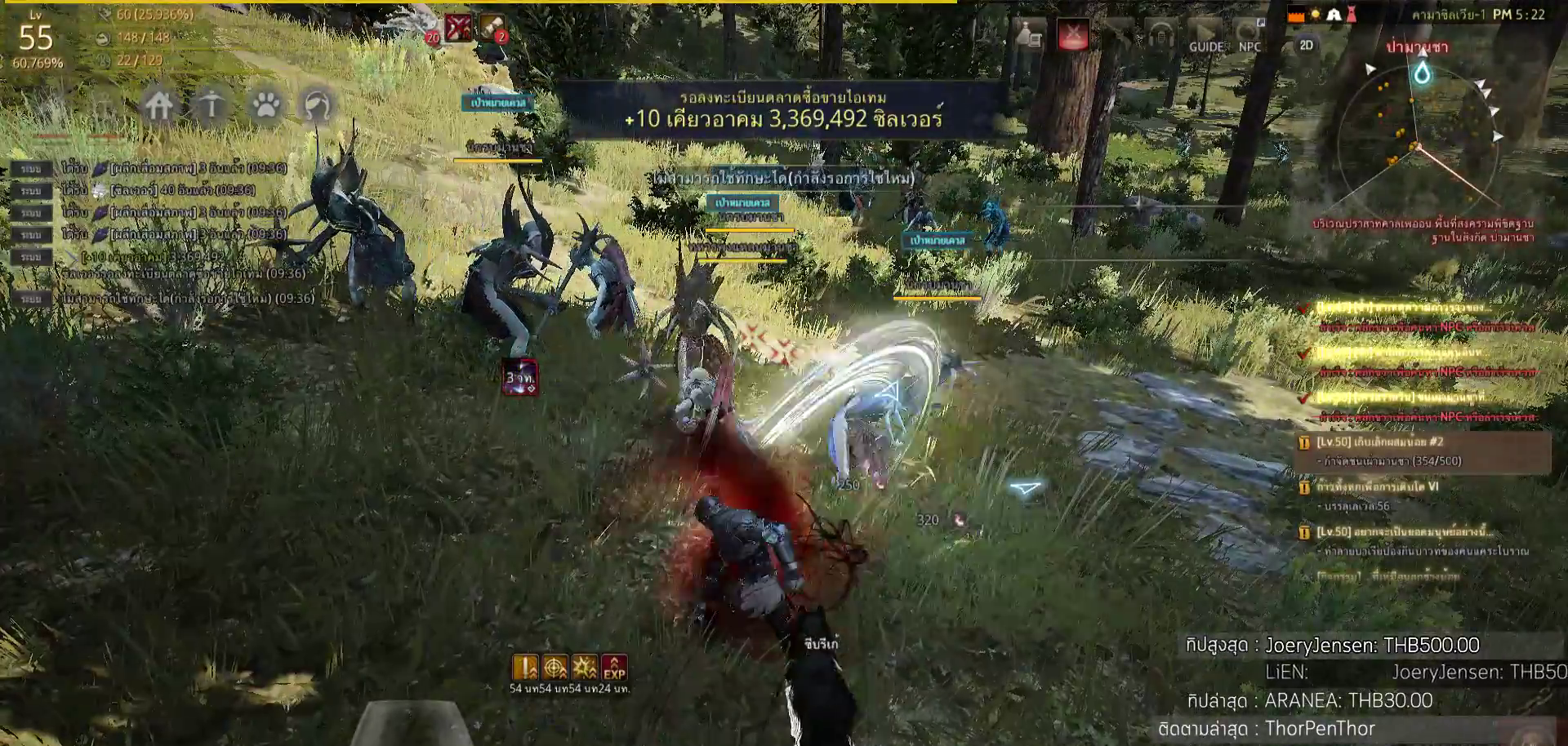
{"dt_ms": 500, "buttons": ["L2", "R2"], "left_stick": "center", "right_stick": "center", "events": [[17, "SQUARE", "up"], [233, "L2", "down"], [417, "R2", "down"]]}
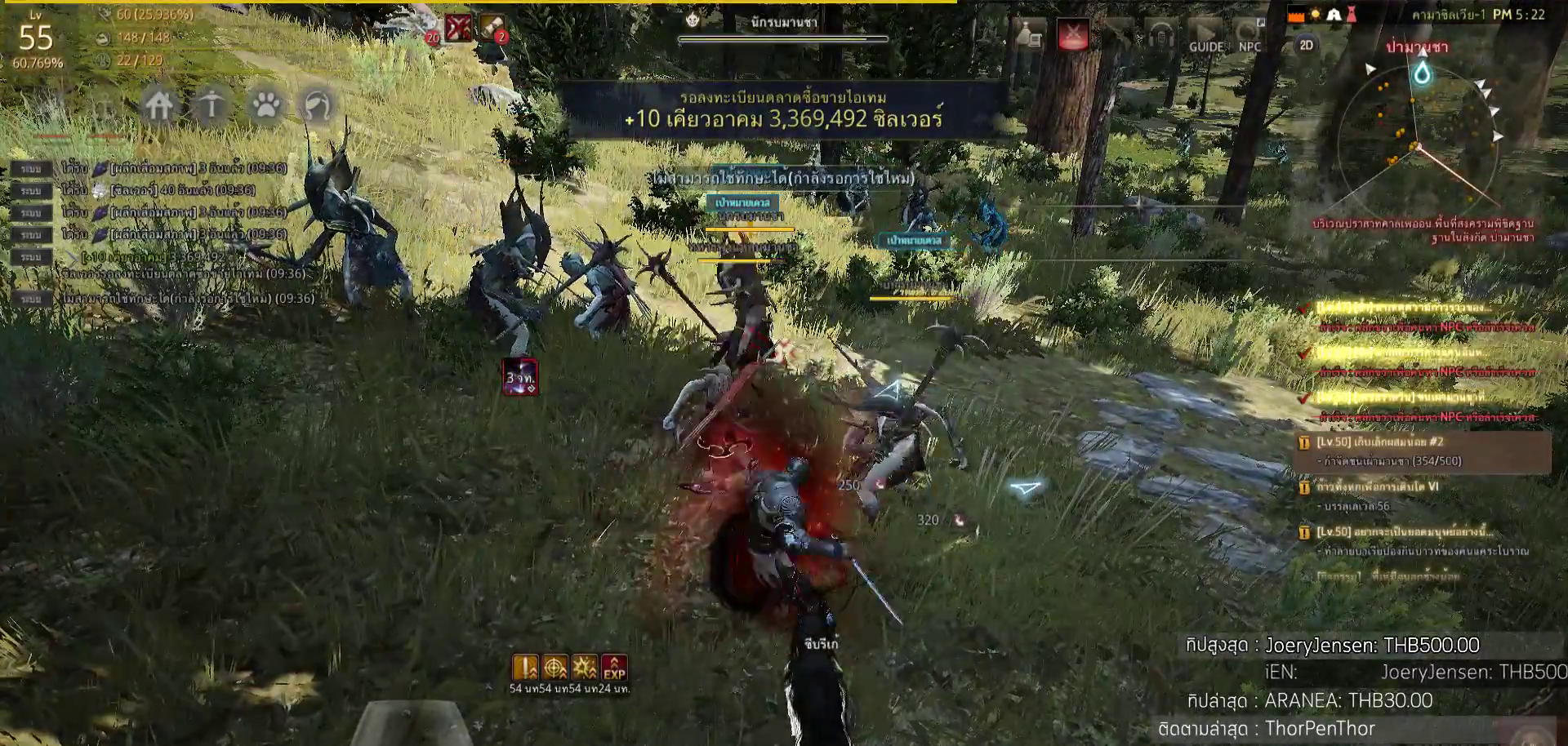
{"dt_ms": 500, "buttons": ["L2", "R2"], "left_stick": "center", "right_stick": "center", "events": []}
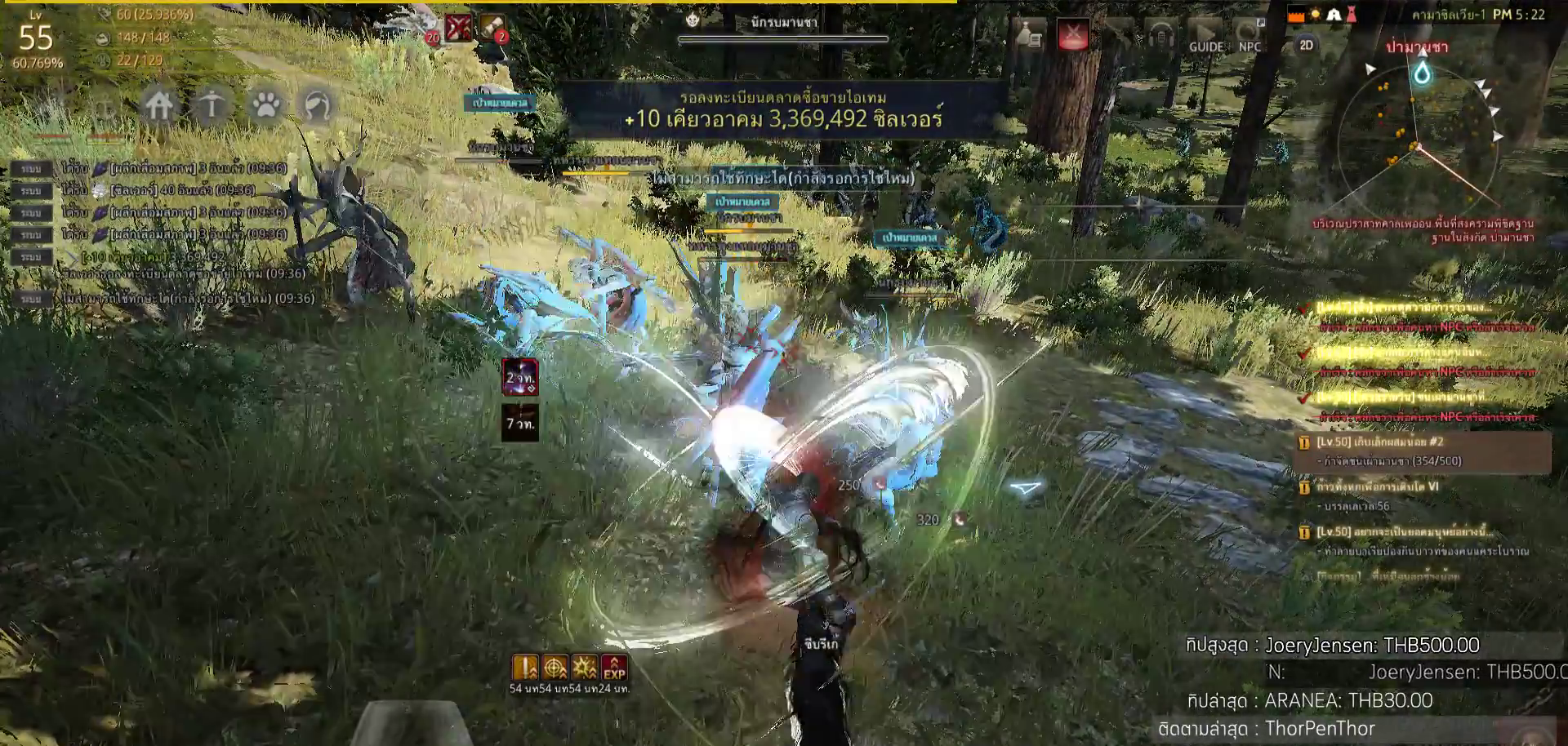
{"dt_ms": 500, "buttons": [], "left_stick": "left", "right_stick": "center", "events": [[317, "right_stick", "down-right"], [367, "R2", "up"], [383, "L2", "up"], [450, "left_stick", "left"], [450, "right_stick", "center"]]}
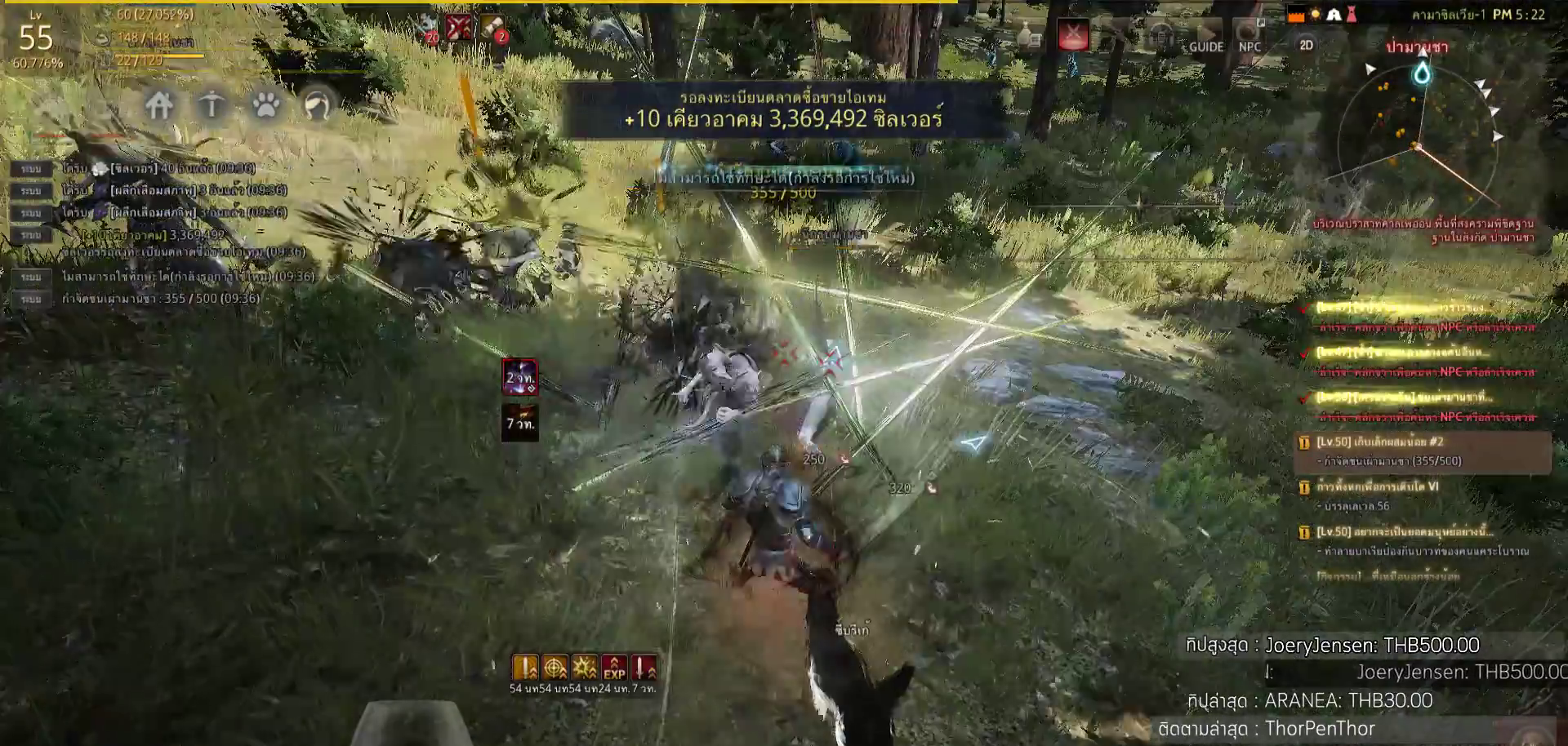
{"dt_ms": 500, "buttons": ["SQUARE"], "left_stick": "left", "right_stick": "center", "events": [[317, "SQUARE", "down"], [350, "SQUARE", "up"], [450, "SQUARE", "down"]]}
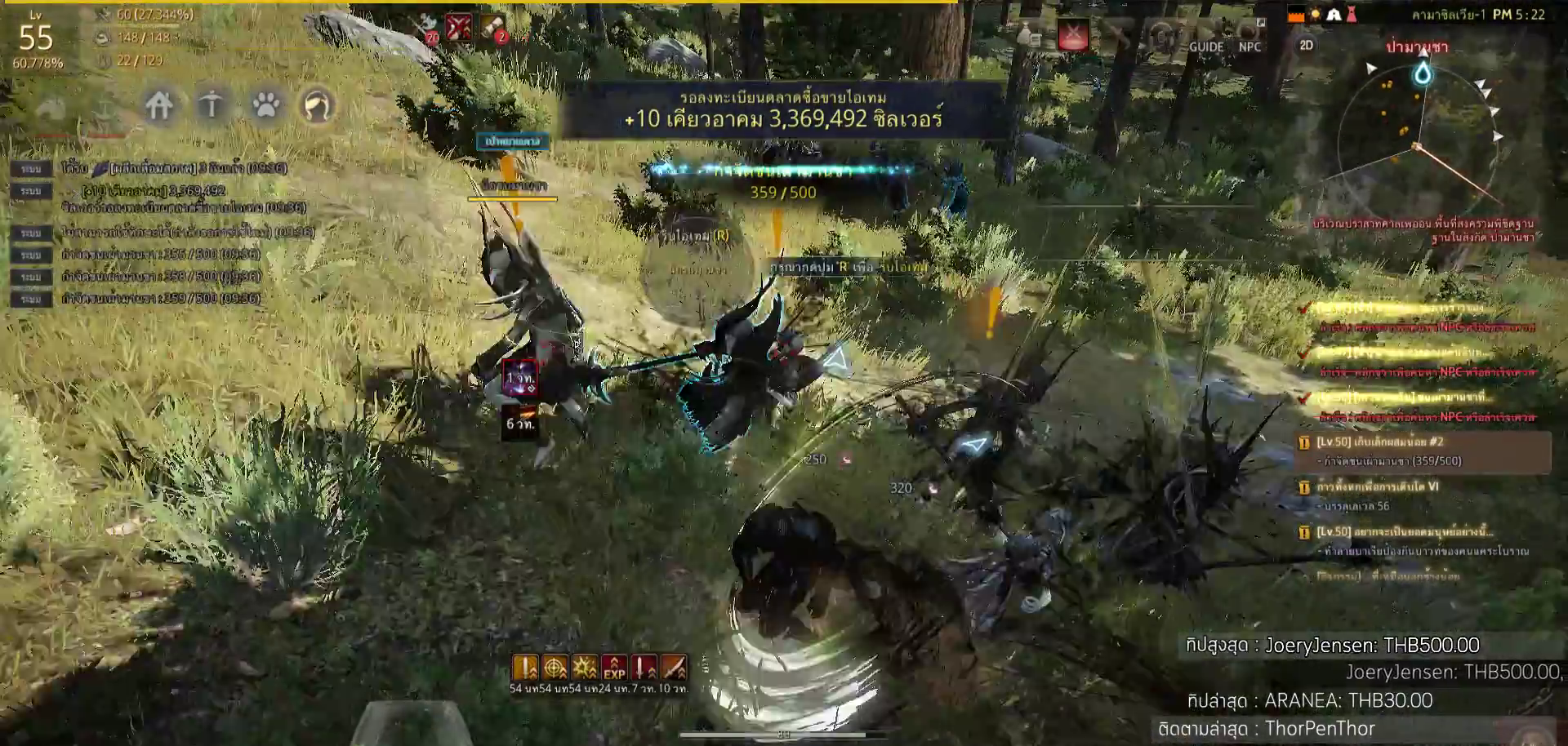
{"dt_ms": 500, "buttons": ["L2", "R2"], "left_stick": "center", "right_stick": "right", "events": [[150, "SQUARE", "up"], [167, "left_stick", "center"], [333, "right_stick", "down-right"], [400, "L2", "down"], [400, "right_stick", "right"], [467, "R2", "down"]]}
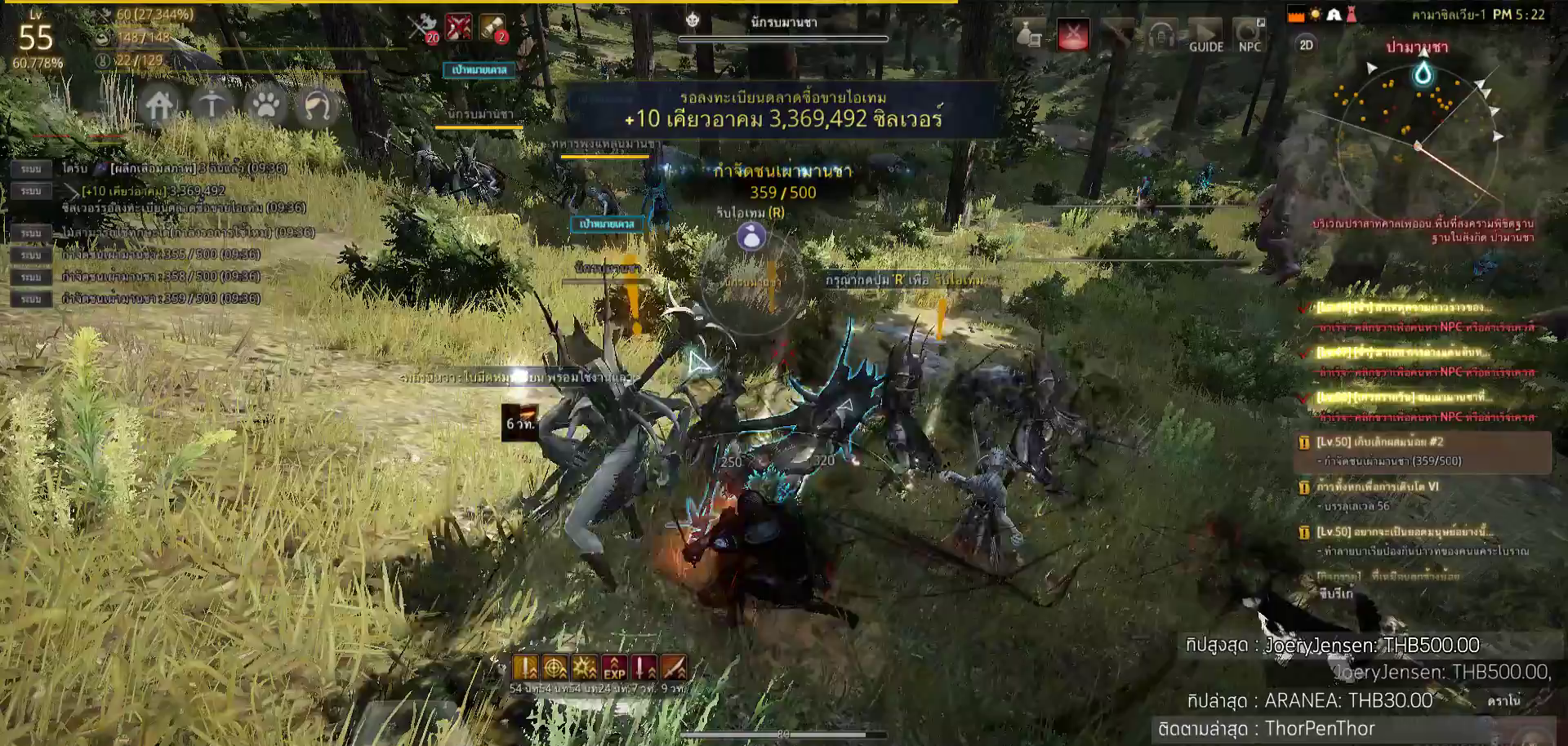
{"dt_ms": 500, "buttons": ["L2", "R2"], "left_stick": "center", "right_stick": "center", "events": [[67, "right_stick", "center"]]}
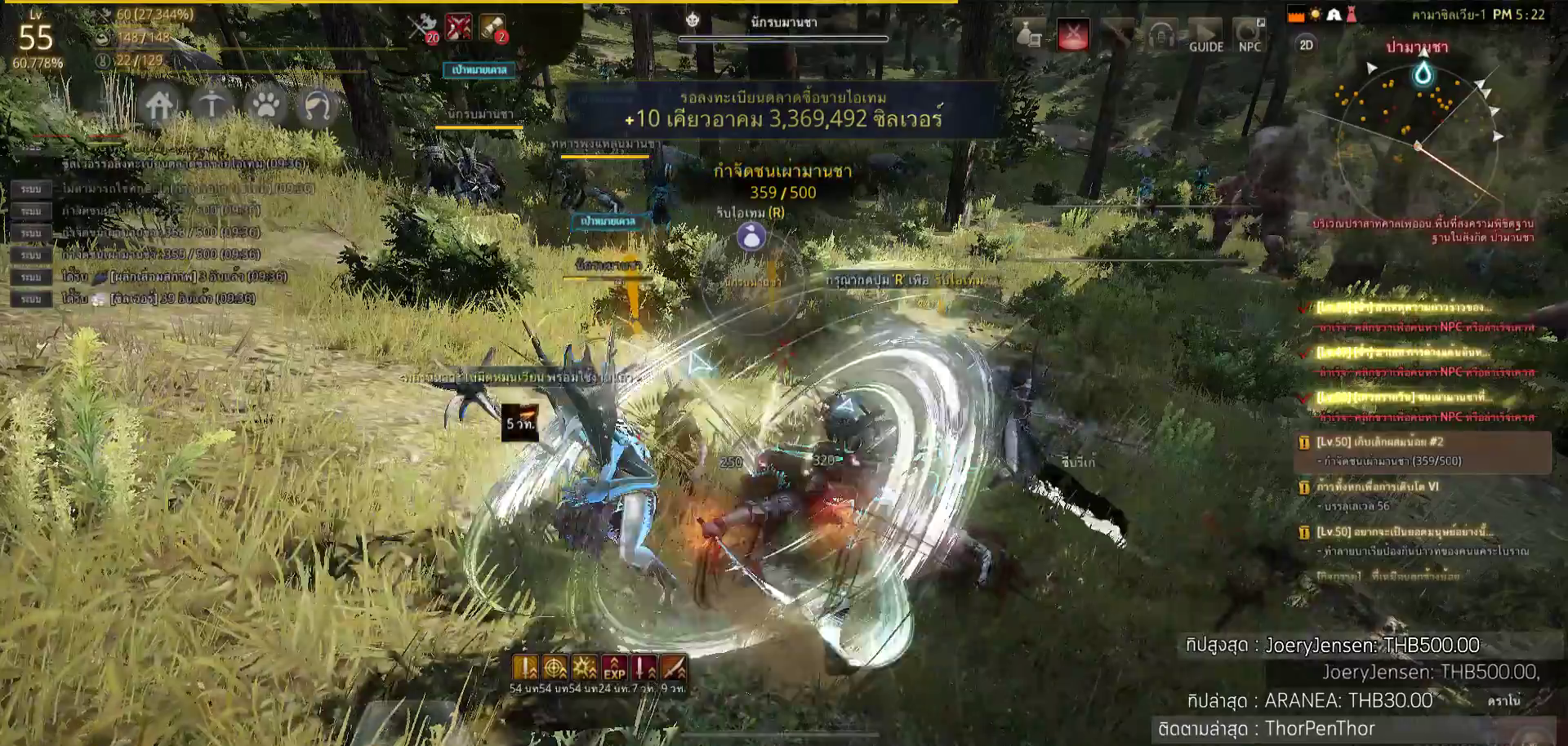
{"dt_ms": 500, "buttons": ["SQUARE"], "left_stick": "right", "right_stick": "center", "events": [[83, "right_stick", "left"], [233, "L2", "up"], [233, "right_stick", "center"], [333, "R2", "up"], [350, "left_stick", "right"], [417, "SQUARE", "down"]]}
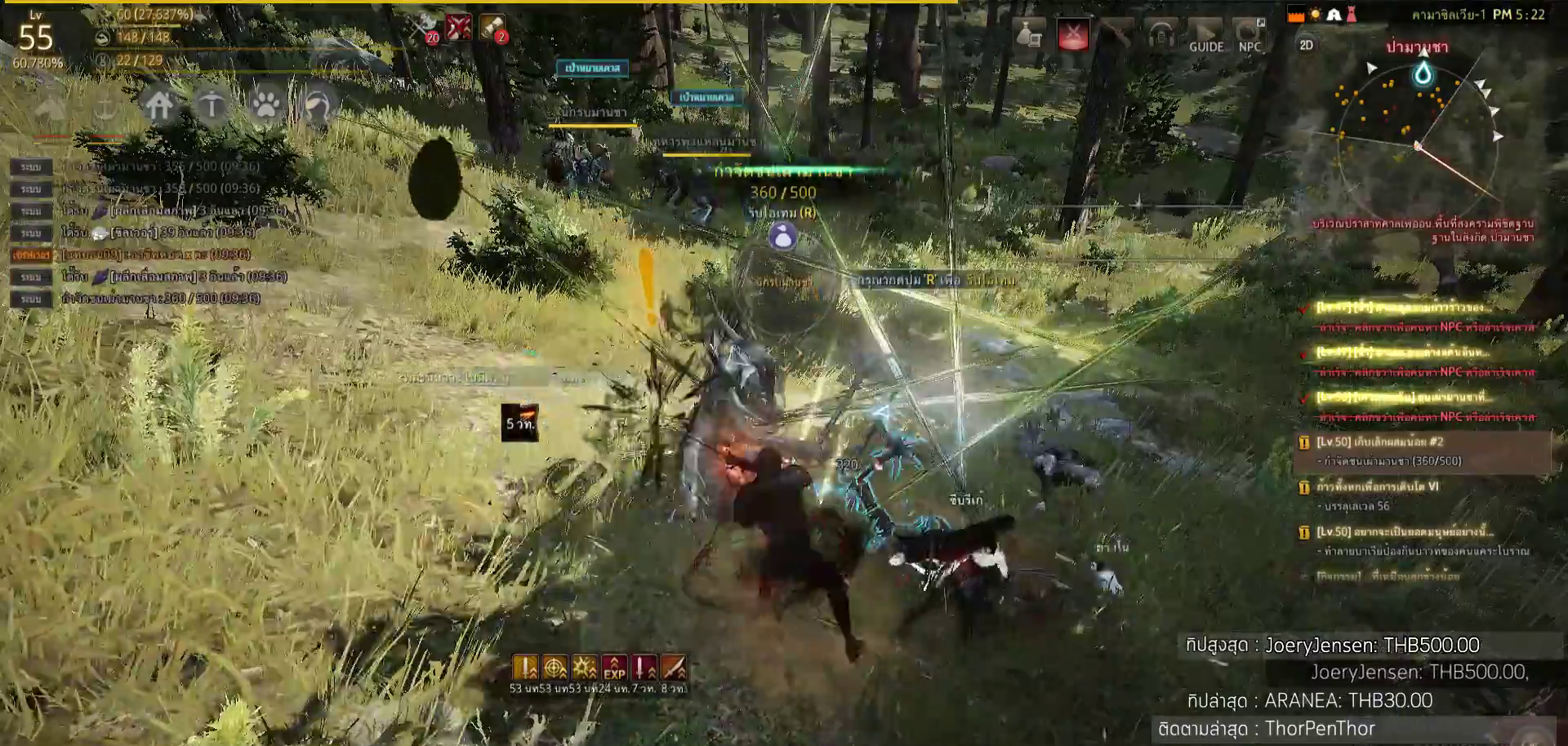
{"dt_ms": 500, "buttons": [], "left_stick": "up-right", "right_stick": "left", "events": [[33, "SQUARE", "up"], [183, "left_stick", "up-right"], [450, "right_stick", "left"]]}
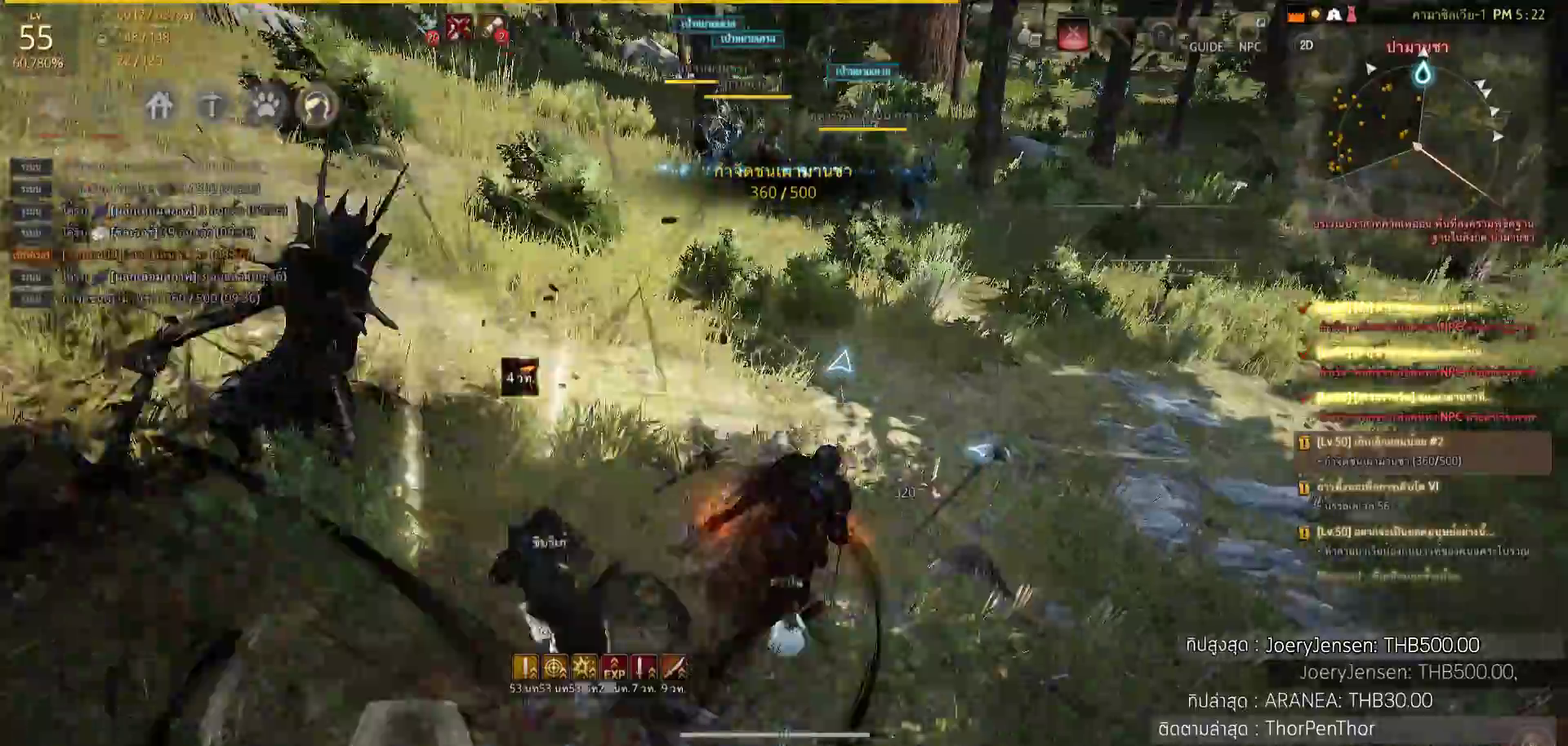
{"dt_ms": 500, "buttons": [], "left_stick": "up", "right_stick": "center", "events": [[17, "right_stick", "center"], [200, "left_stick", "up"]]}
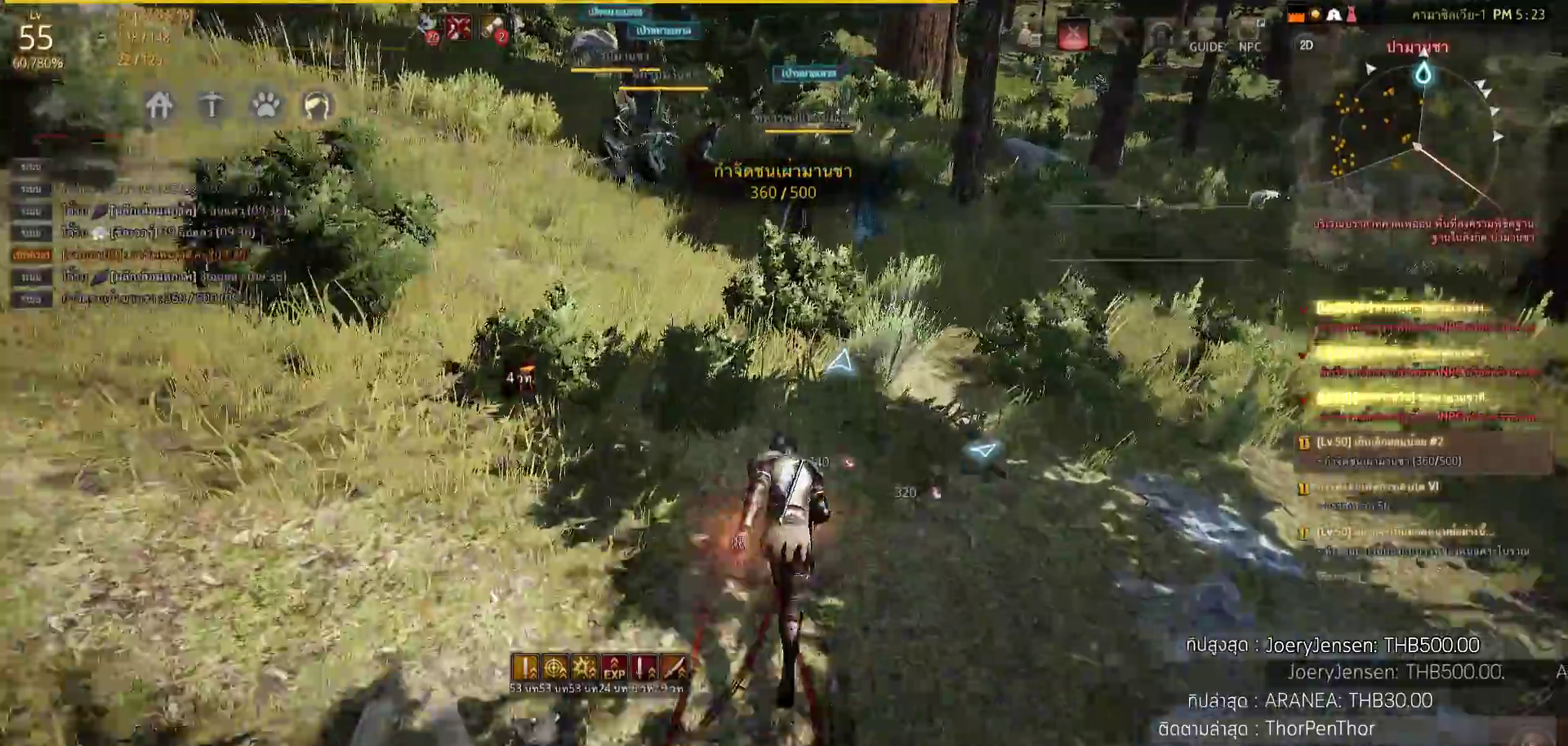
{"dt_ms": 500, "buttons": [], "left_stick": "up", "right_stick": "center", "events": [[183, "right_stick", "up-left"], [367, "right_stick", "center"]]}
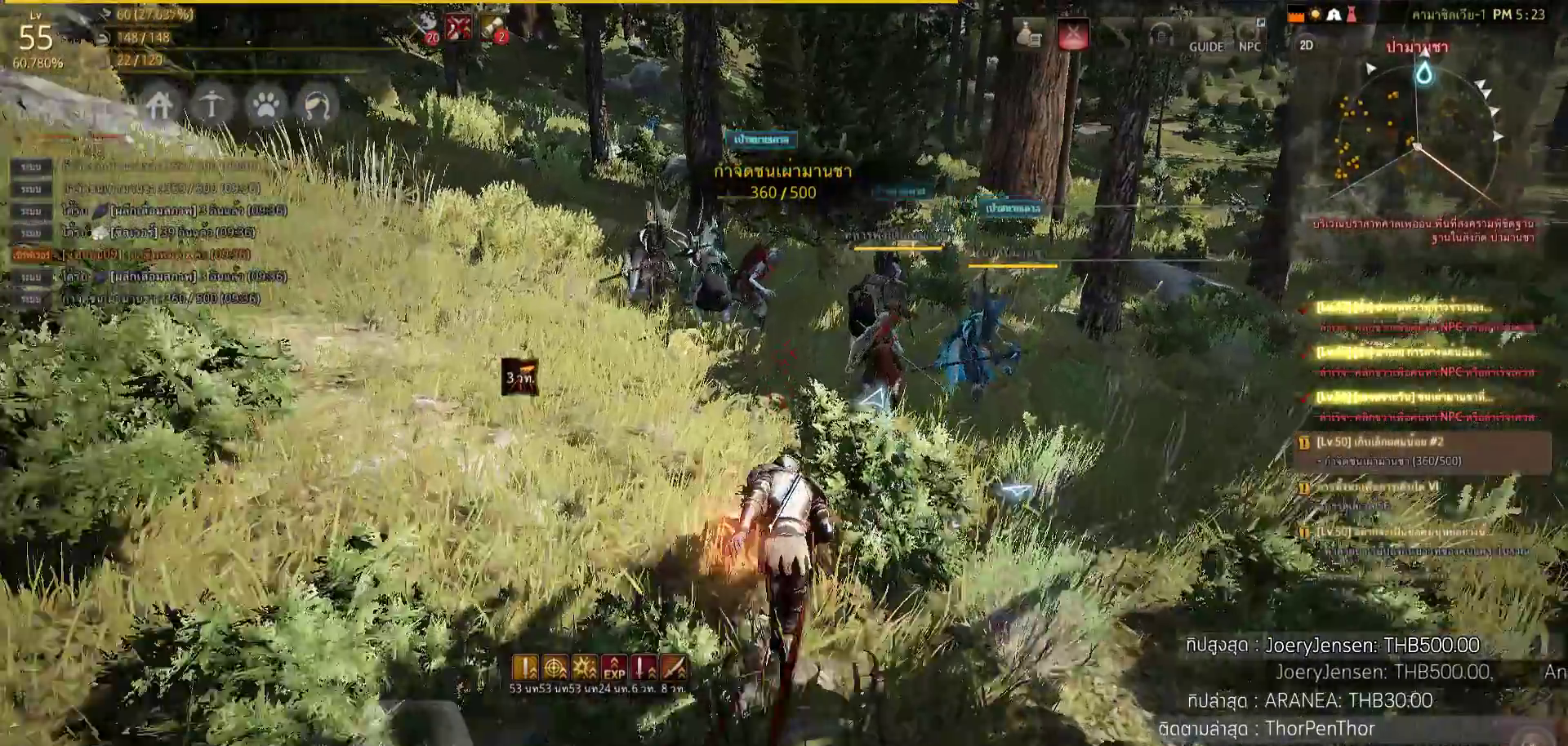
{"dt_ms": 500, "buttons": [], "left_stick": "up", "right_stick": "center", "events": []}
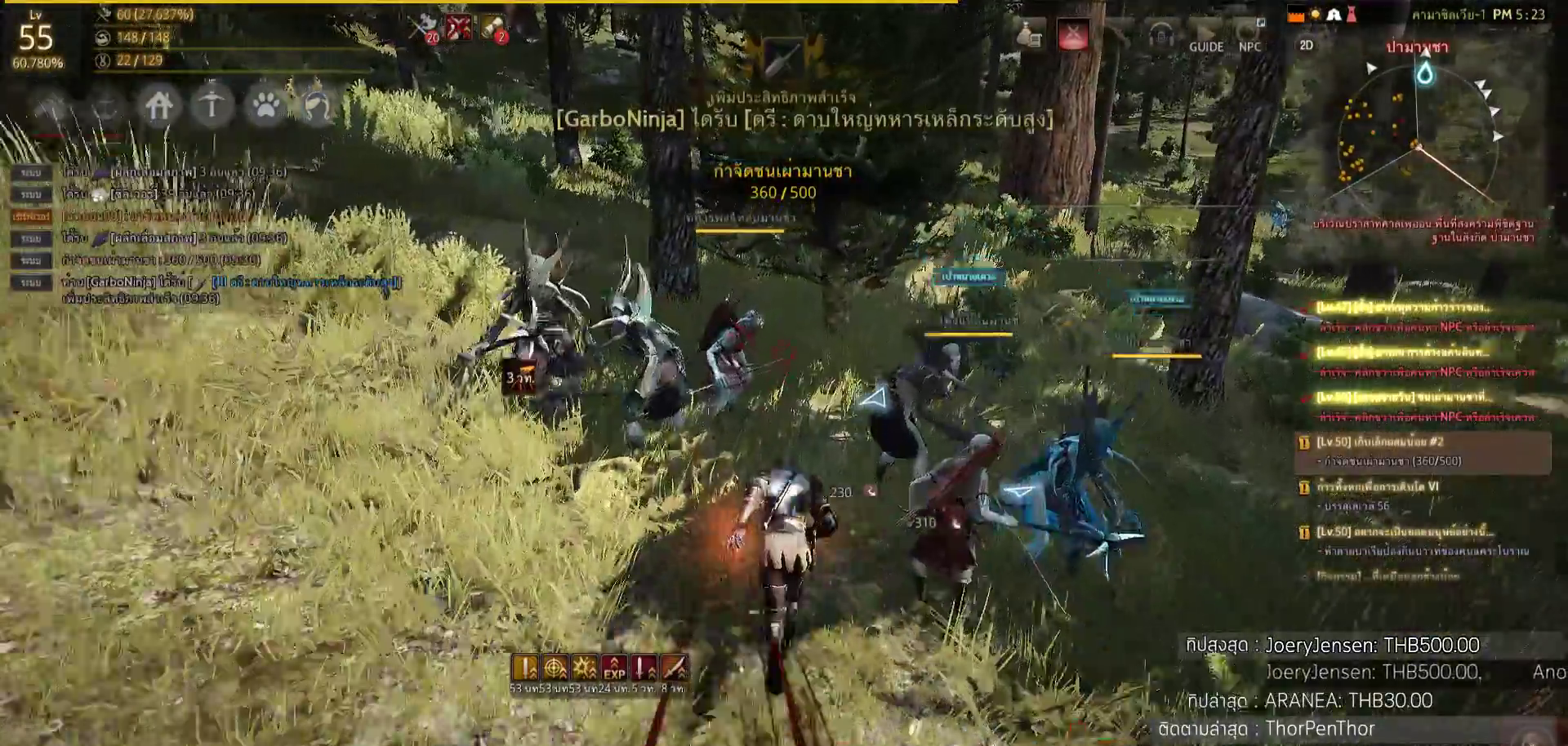
{"dt_ms": 500, "buttons": [], "left_stick": "center", "right_stick": "center", "events": [[167, "SQUARE", "down"], [167, "left_stick", "up-right"], [233, "SQUARE", "up"], [250, "SQUARE", "down"], [267, "SQUARE", "up"], [383, "SQUARE", "down"], [400, "left_stick", "center"], [417, "SQUARE", "up"]]}
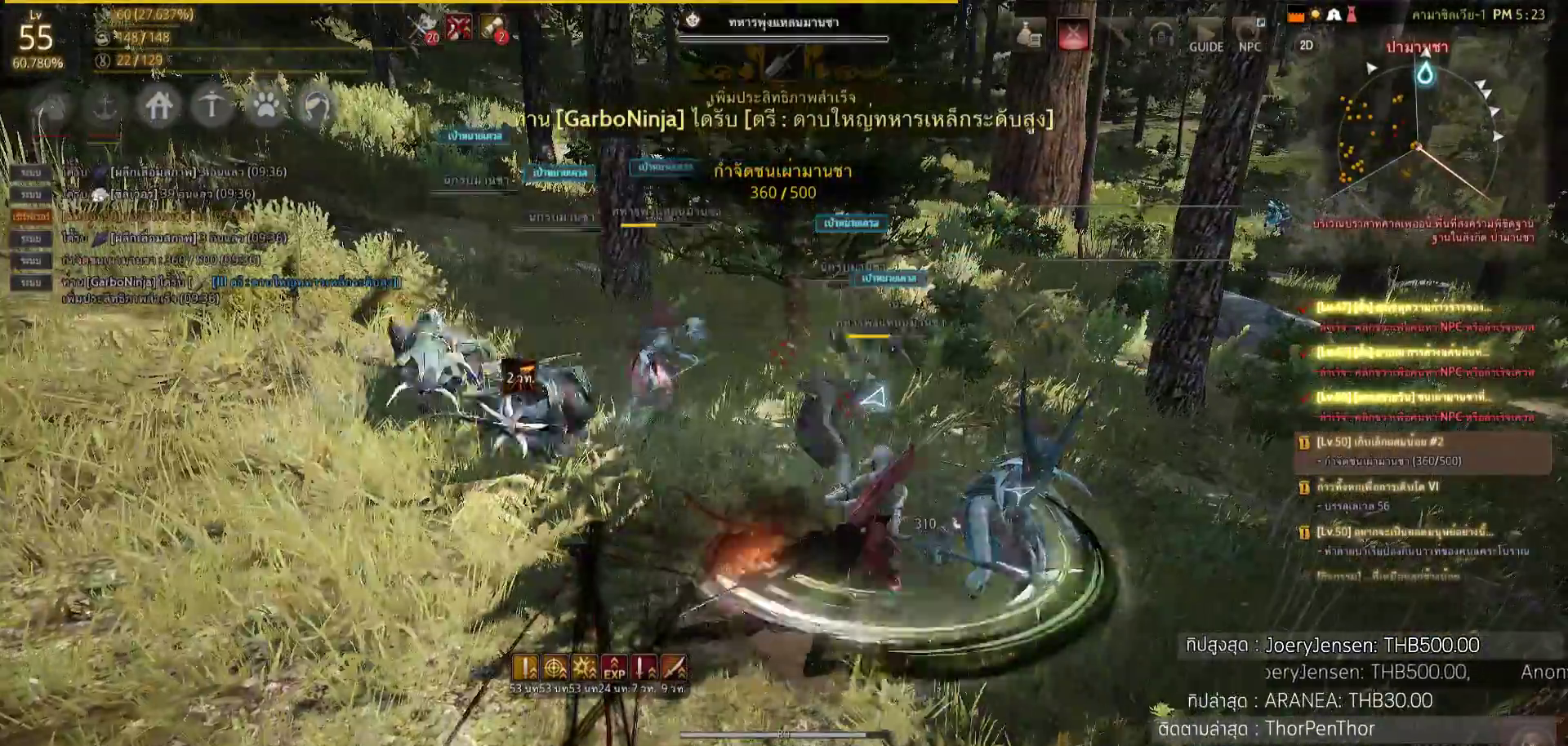
{"dt_ms": 500, "buttons": ["L2", "R2"], "left_stick": "center", "right_stick": "center", "events": [[150, "L2", "down"], [183, "R2", "down"], [217, "right_stick", "left"], [417, "right_stick", "center"]]}
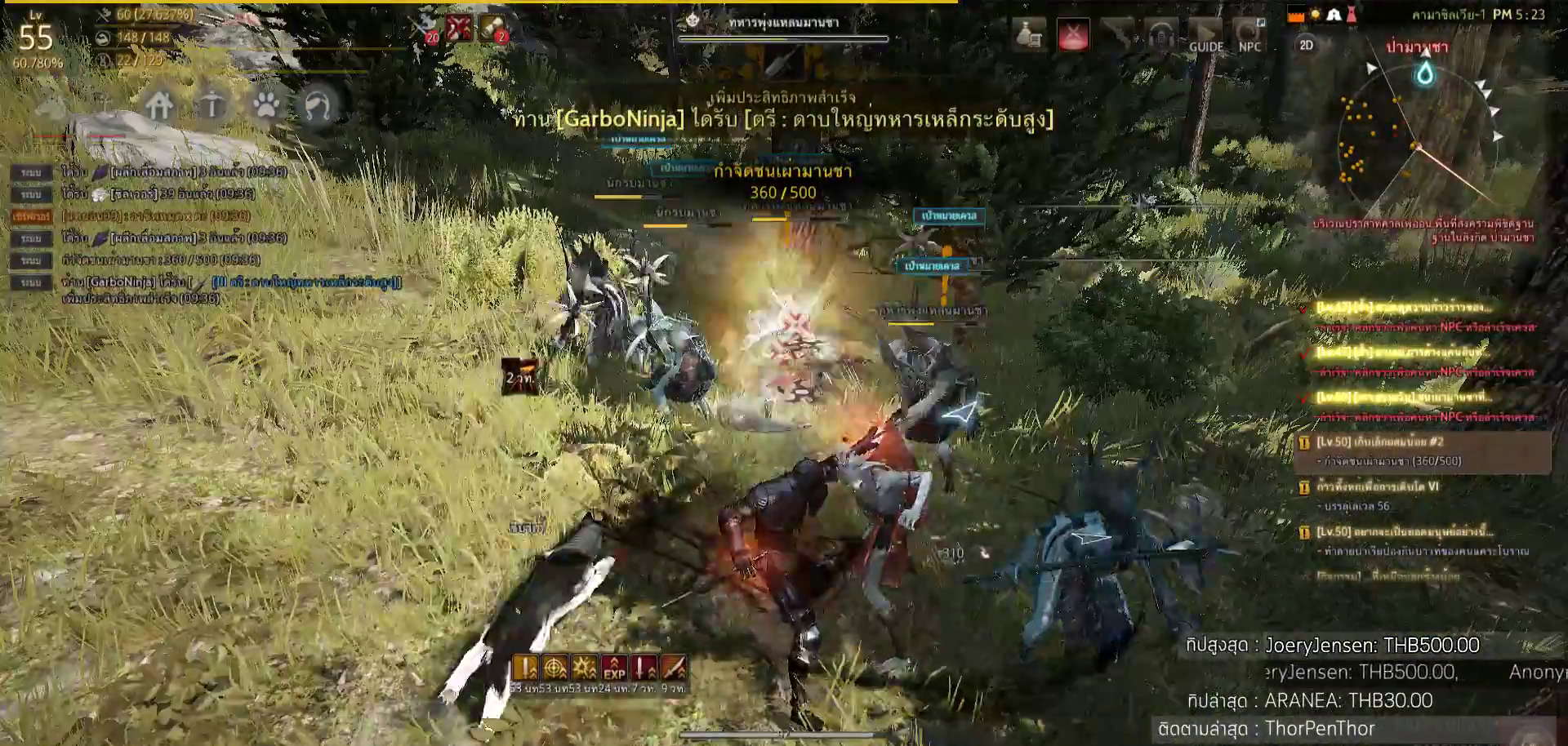
{"dt_ms": 500, "buttons": ["L2", "R2"], "left_stick": "center", "right_stick": "center", "events": []}
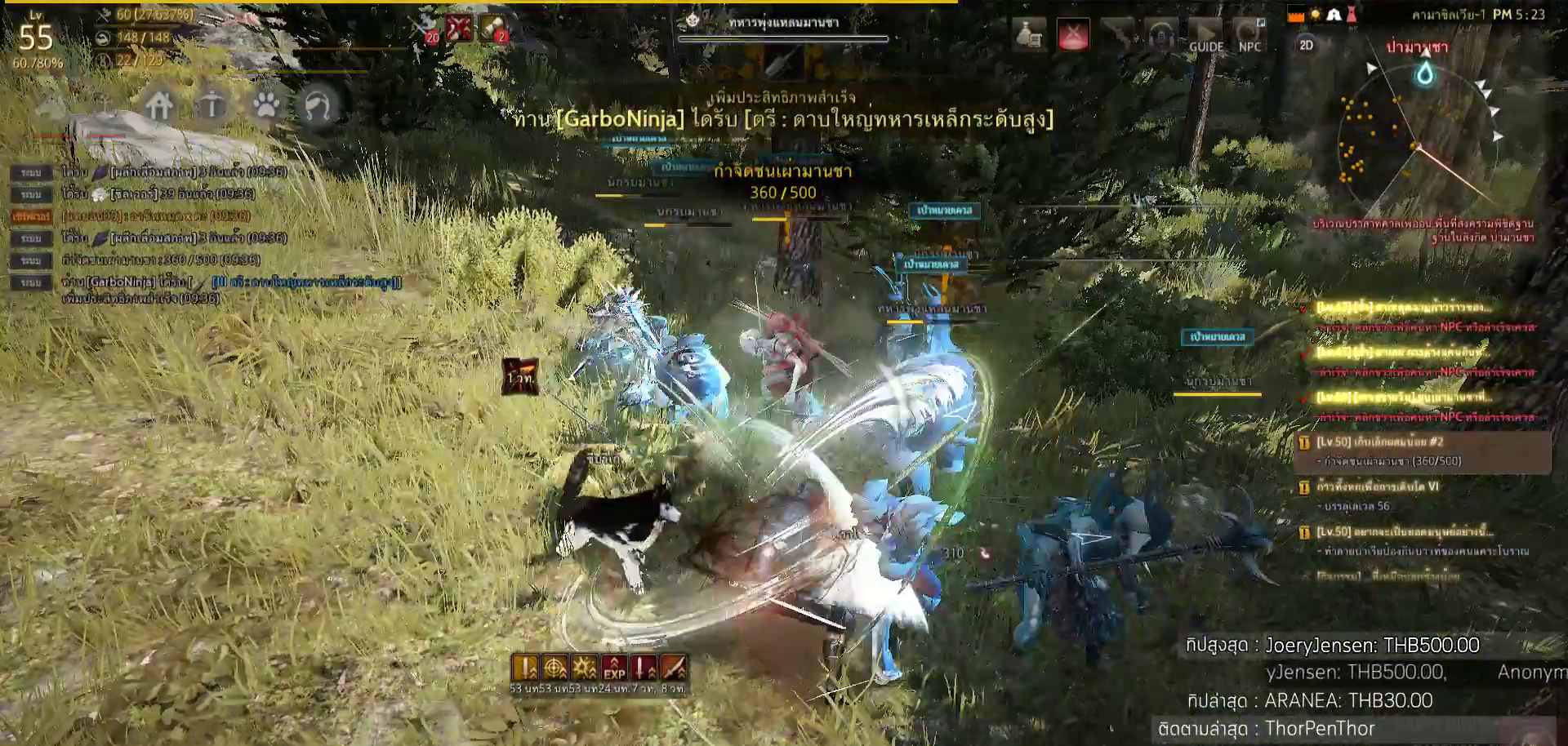
{"dt_ms": 500, "buttons": ["L2", "R2"], "left_stick": "center", "right_stick": "center", "events": []}
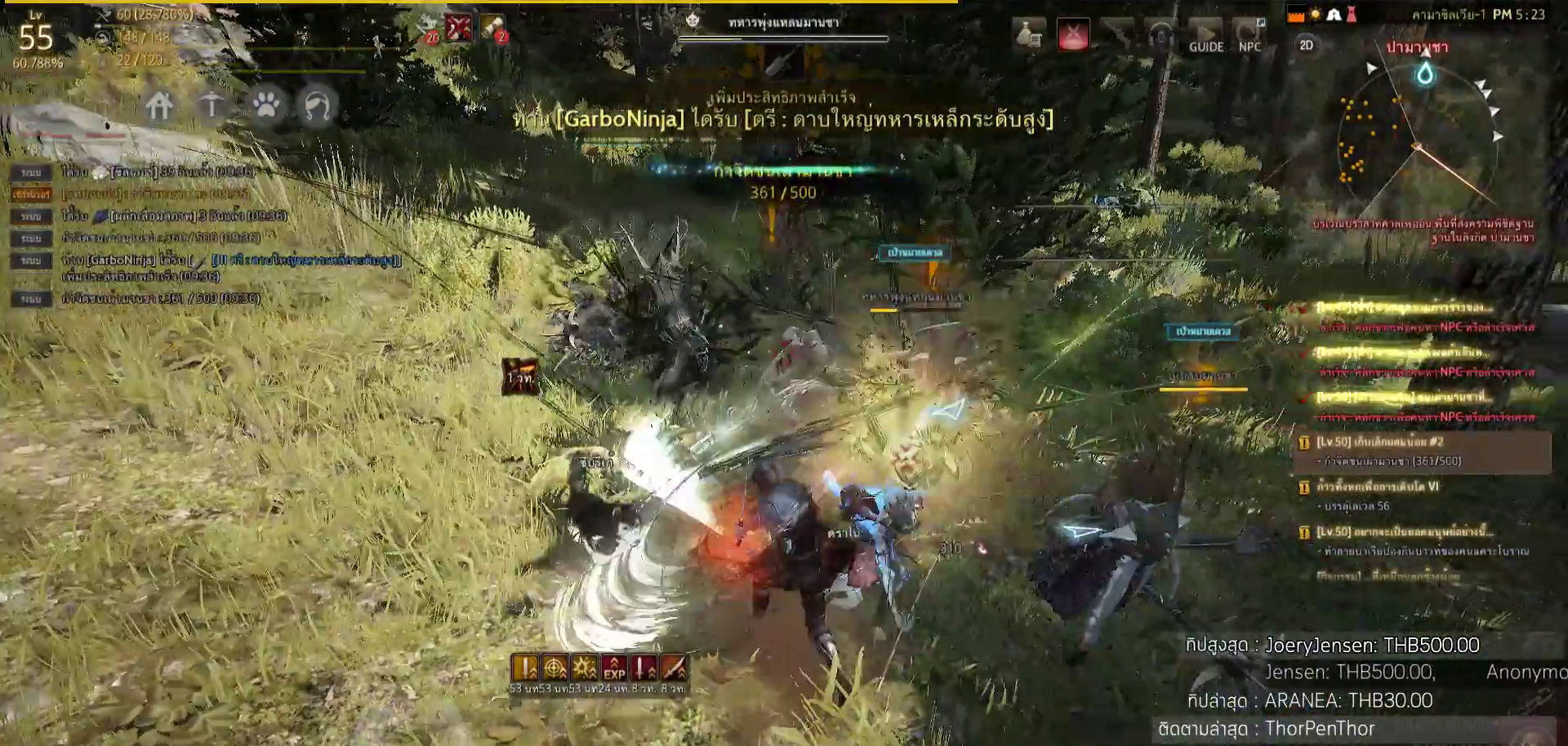
{"dt_ms": 500, "buttons": [], "left_stick": "right", "right_stick": "center", "events": [[133, "right_stick", "right"], [283, "L2", "up"], [350, "R2", "up"], [450, "left_stick", "right"], [450, "right_stick", "center"]]}
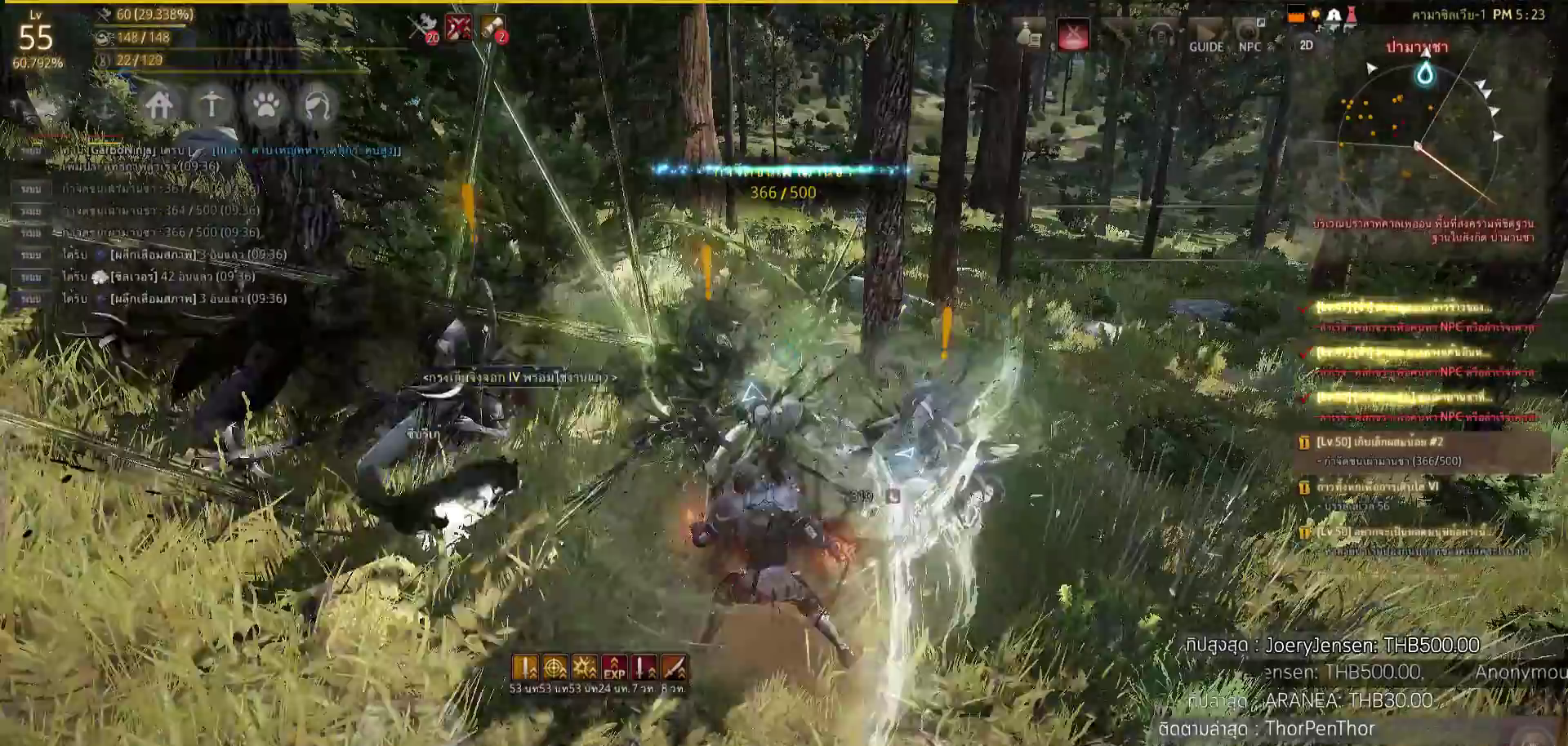
{"dt_ms": 500, "buttons": [], "left_stick": "right", "right_stick": "center", "events": [[133, "SQUARE", "down"], [300, "SQUARE", "up"], [350, "SQUARE", "down"], [450, "SQUARE", "up"]]}
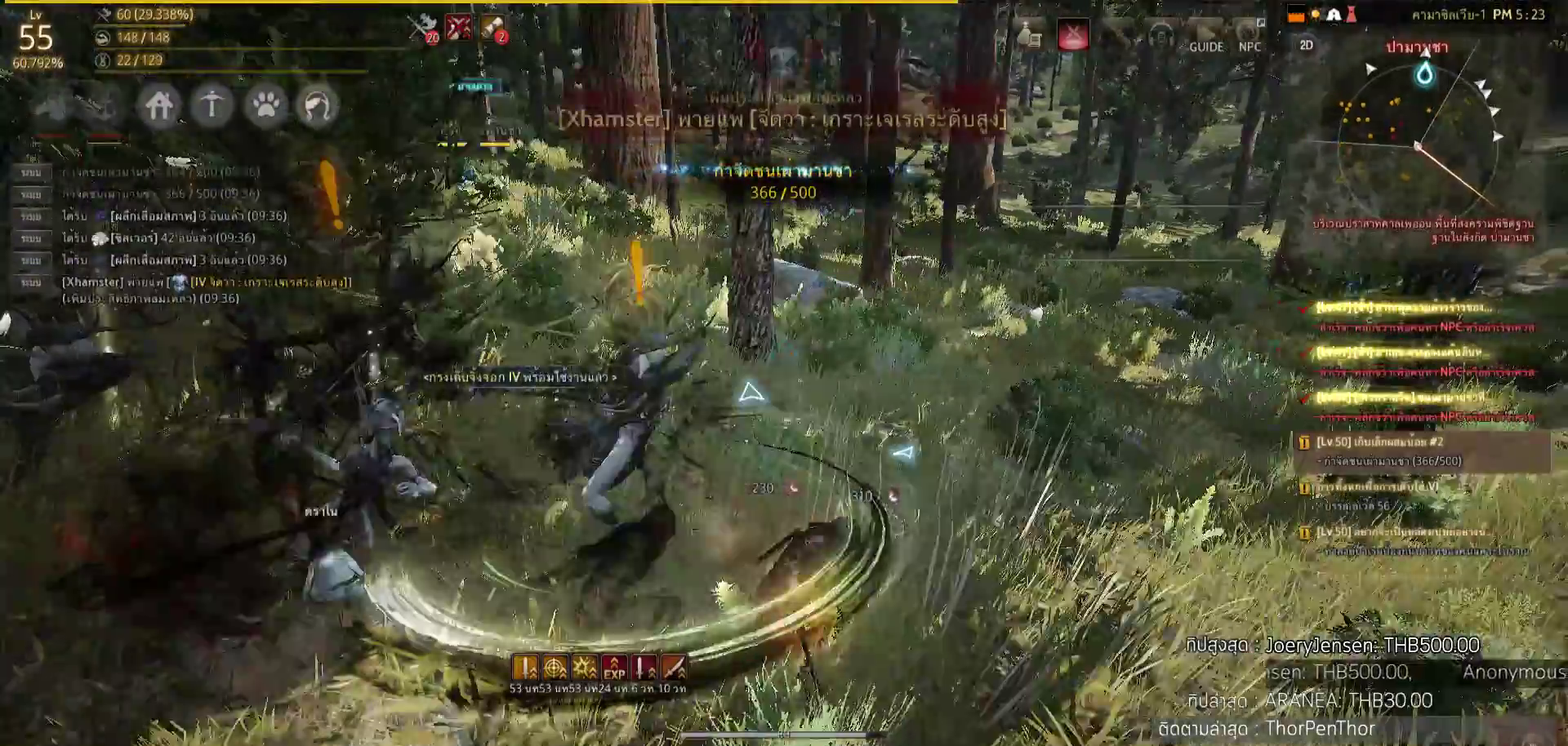
{"dt_ms": 500, "buttons": ["CROSS"], "left_stick": "up-right", "right_stick": "center", "events": [[133, "left_stick", "center"], [267, "CROSS", "down"], [400, "left_stick", "up-right"]]}
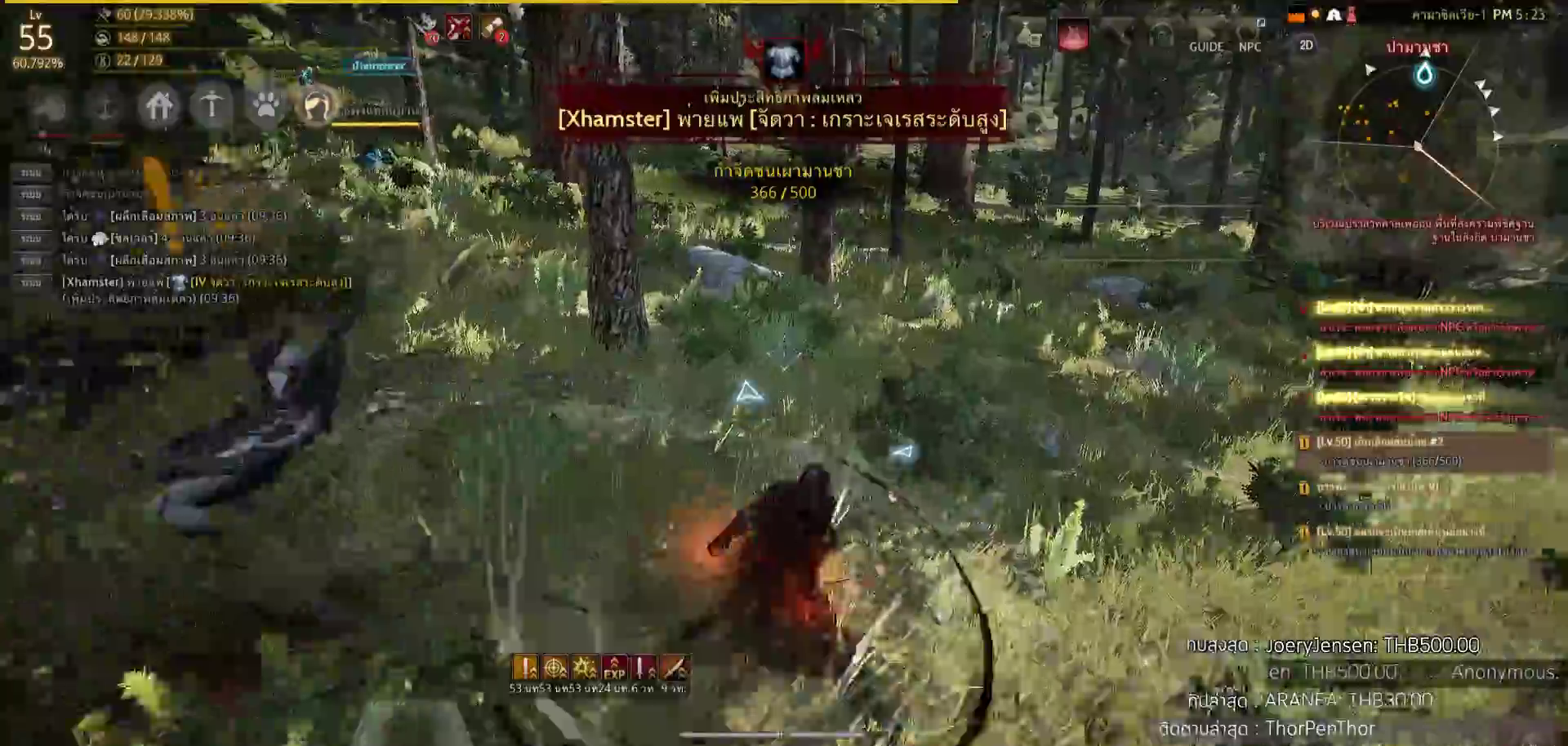
{"dt_ms": 500, "buttons": ["CROSS"], "left_stick": "up-right", "right_stick": "left", "events": [[333, "CROSS", "up"], [350, "right_stick", "left"], [467, "CROSS", "down"]]}
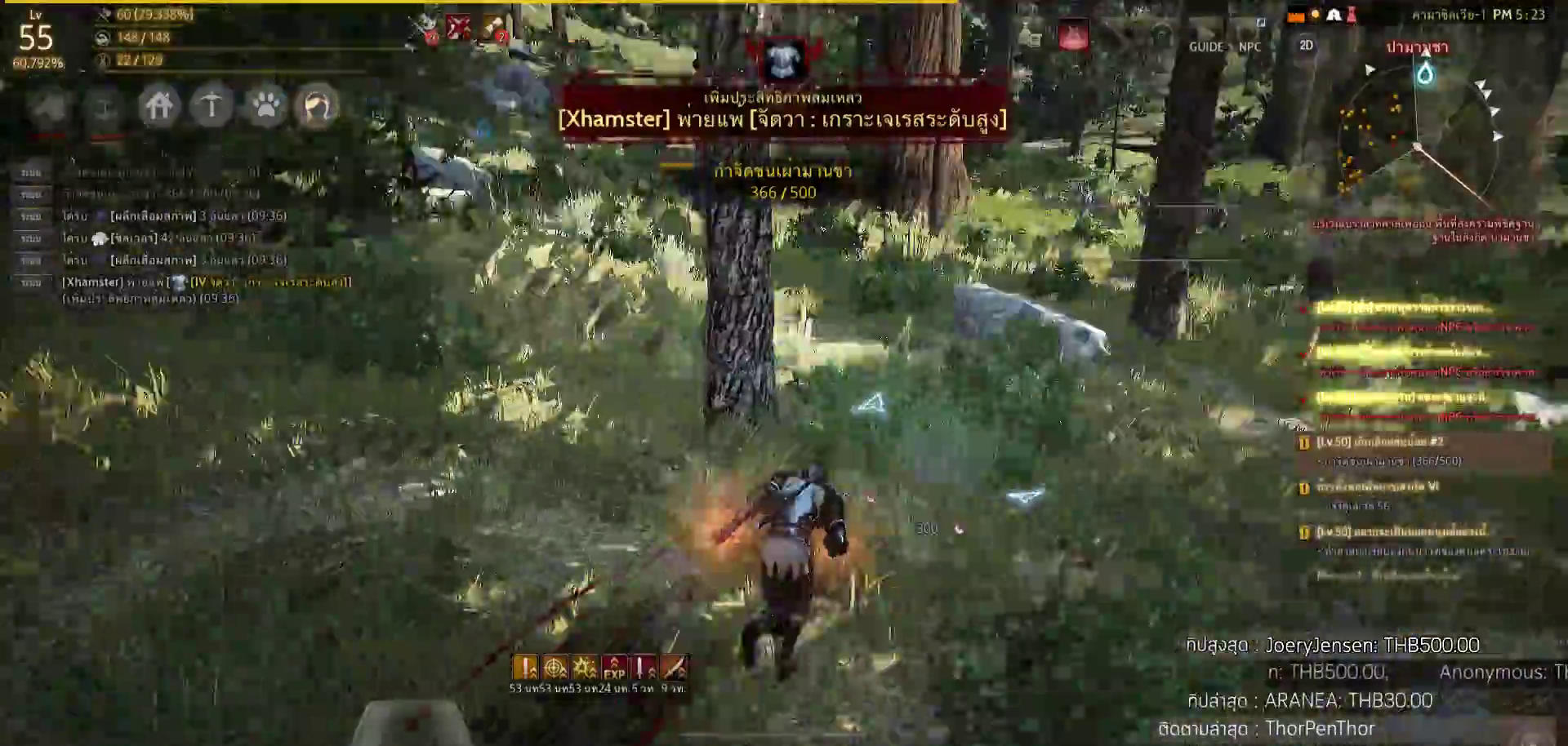
{"dt_ms": 500, "buttons": [], "left_stick": "up", "right_stick": "center", "events": [[50, "right_stick", "center"], [283, "CROSS", "up"], [450, "left_stick", "up"]]}
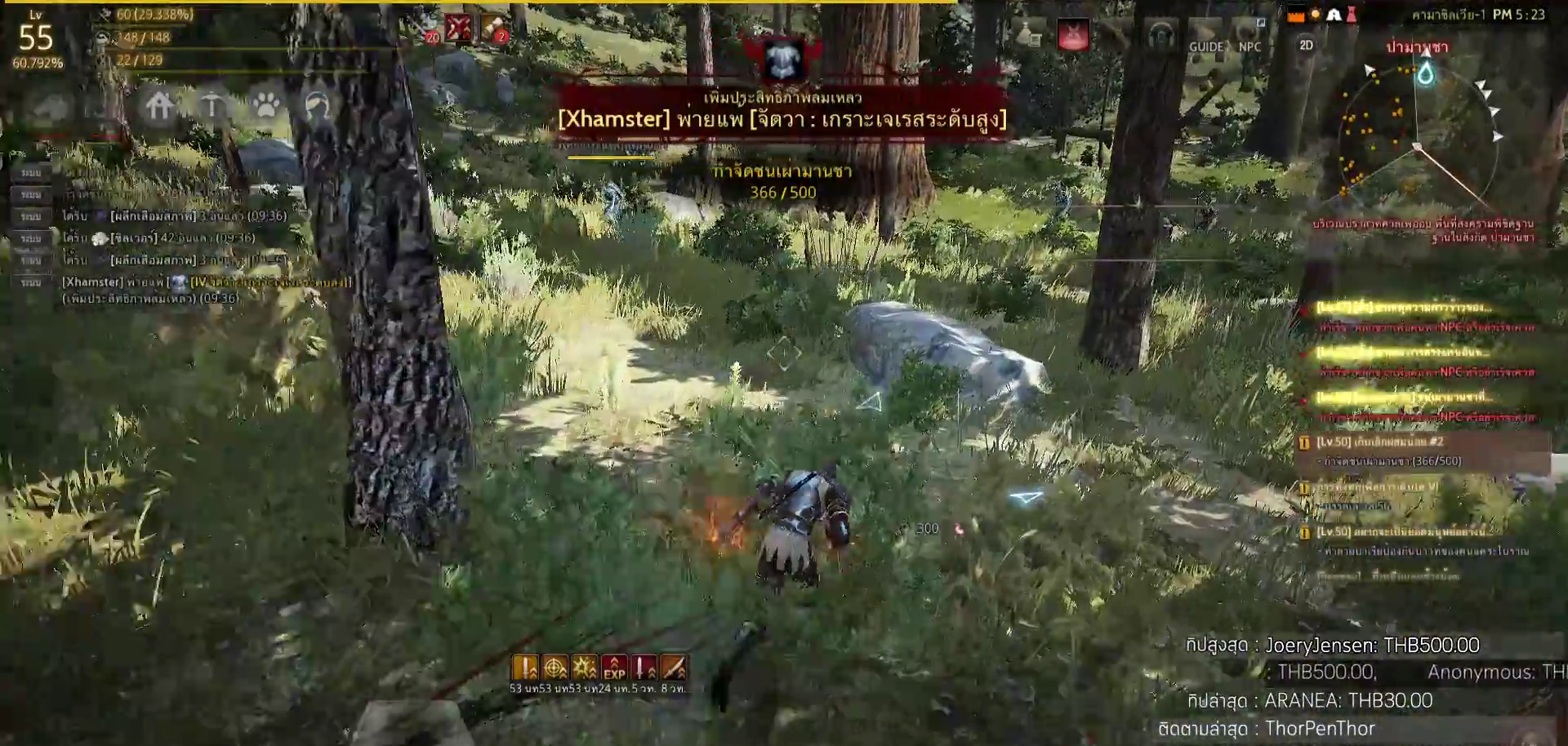
{"dt_ms": 500, "buttons": [], "left_stick": "up", "right_stick": "center", "events": [[100, "right_stick", "up-left"], [300, "right_stick", "center"]]}
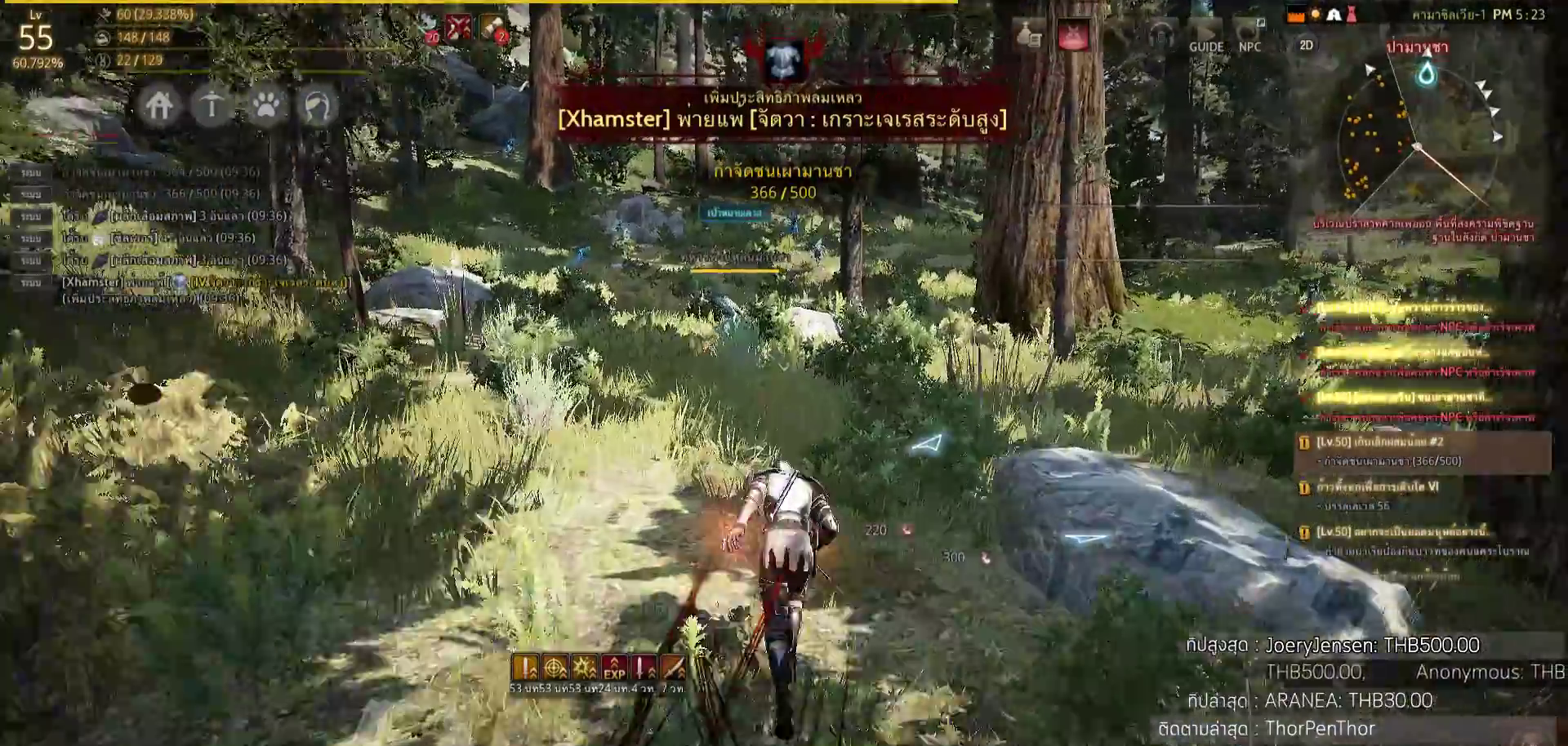
{"dt_ms": 500, "buttons": [], "left_stick": "up", "right_stick": "center", "events": []}